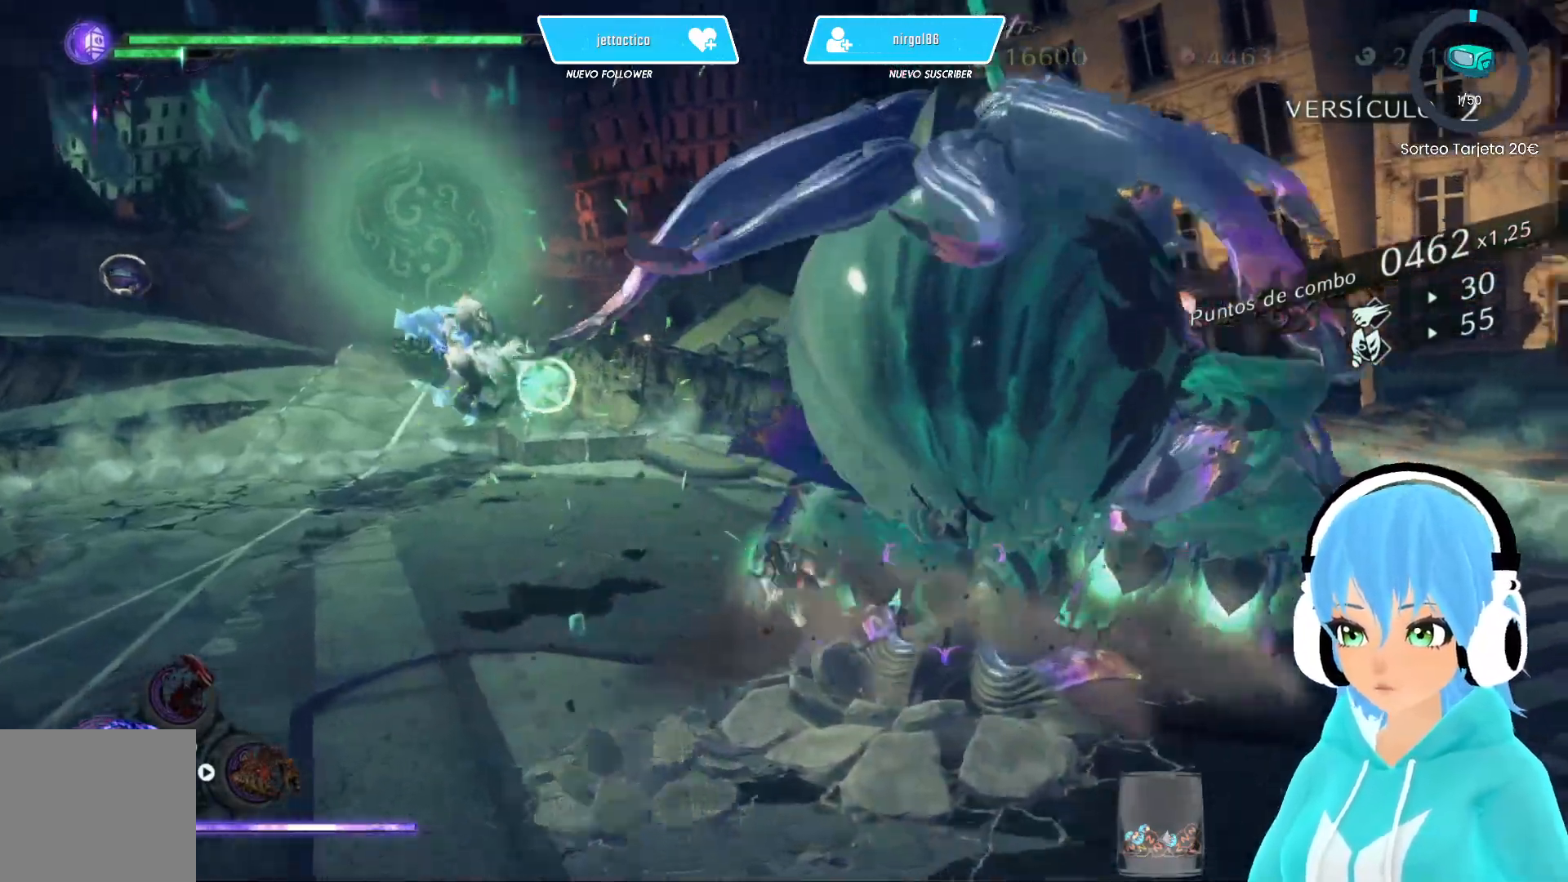
Gameplay with a controller (Xbox layout); each line is a JSON object with the inputs held at the frame after it. "events" lists button and stick changes between this image and that frame as [ms after this image, input, new state], when the widget could be followed in between.
{"buttons": [], "left_stick": "down-left", "right_stick": "center", "events": [[117, "R2", "up"], [183, "R2", "down"], [267, "R2", "up"]]}
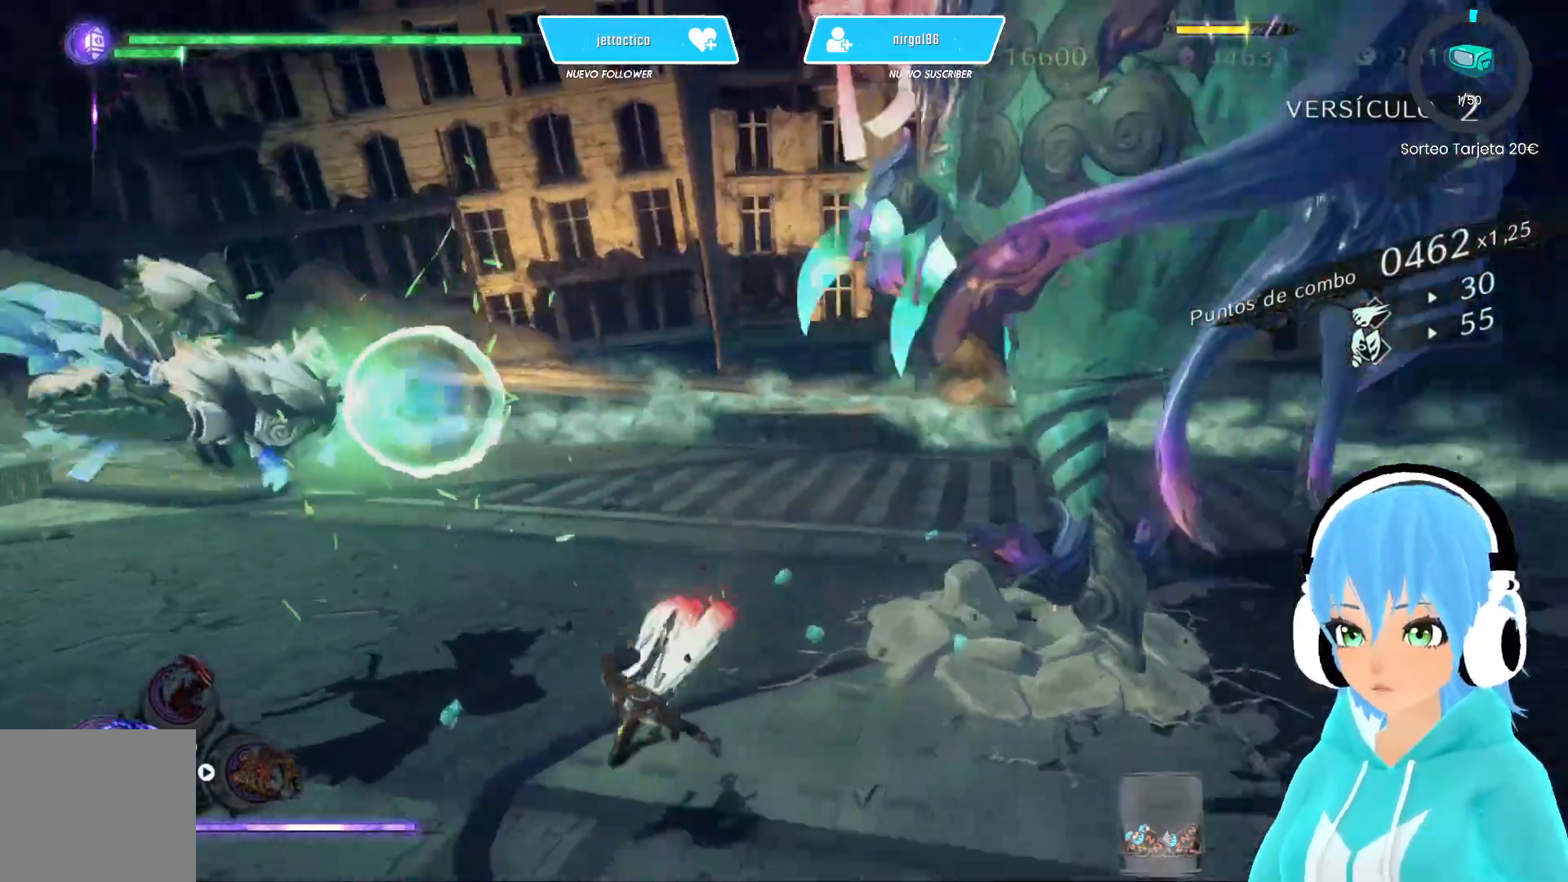
{"buttons": ["L2"], "left_stick": "left", "right_stick": "center", "events": [[117, "L2", "down"], [117, "left_stick", "center"], [267, "left_stick", "left"]]}
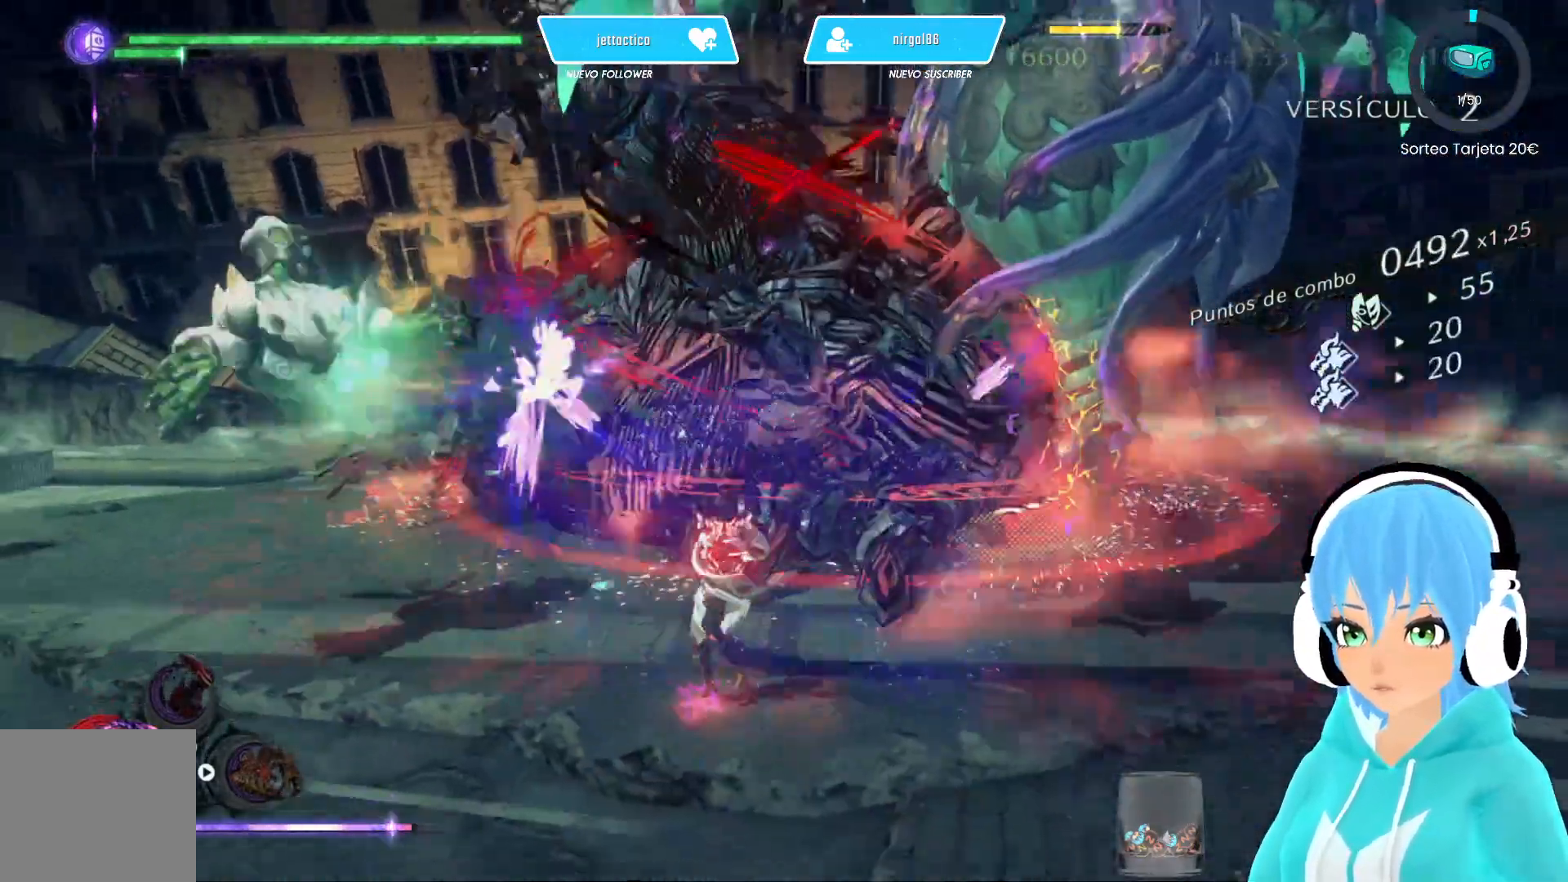
{"buttons": [], "left_stick": "right", "right_stick": "center", "events": [[33, "left_stick", "right"], [67, "X", "down"], [150, "X", "up"], [183, "L2", "up"], [200, "left_stick", "center"], [283, "left_stick", "right"]]}
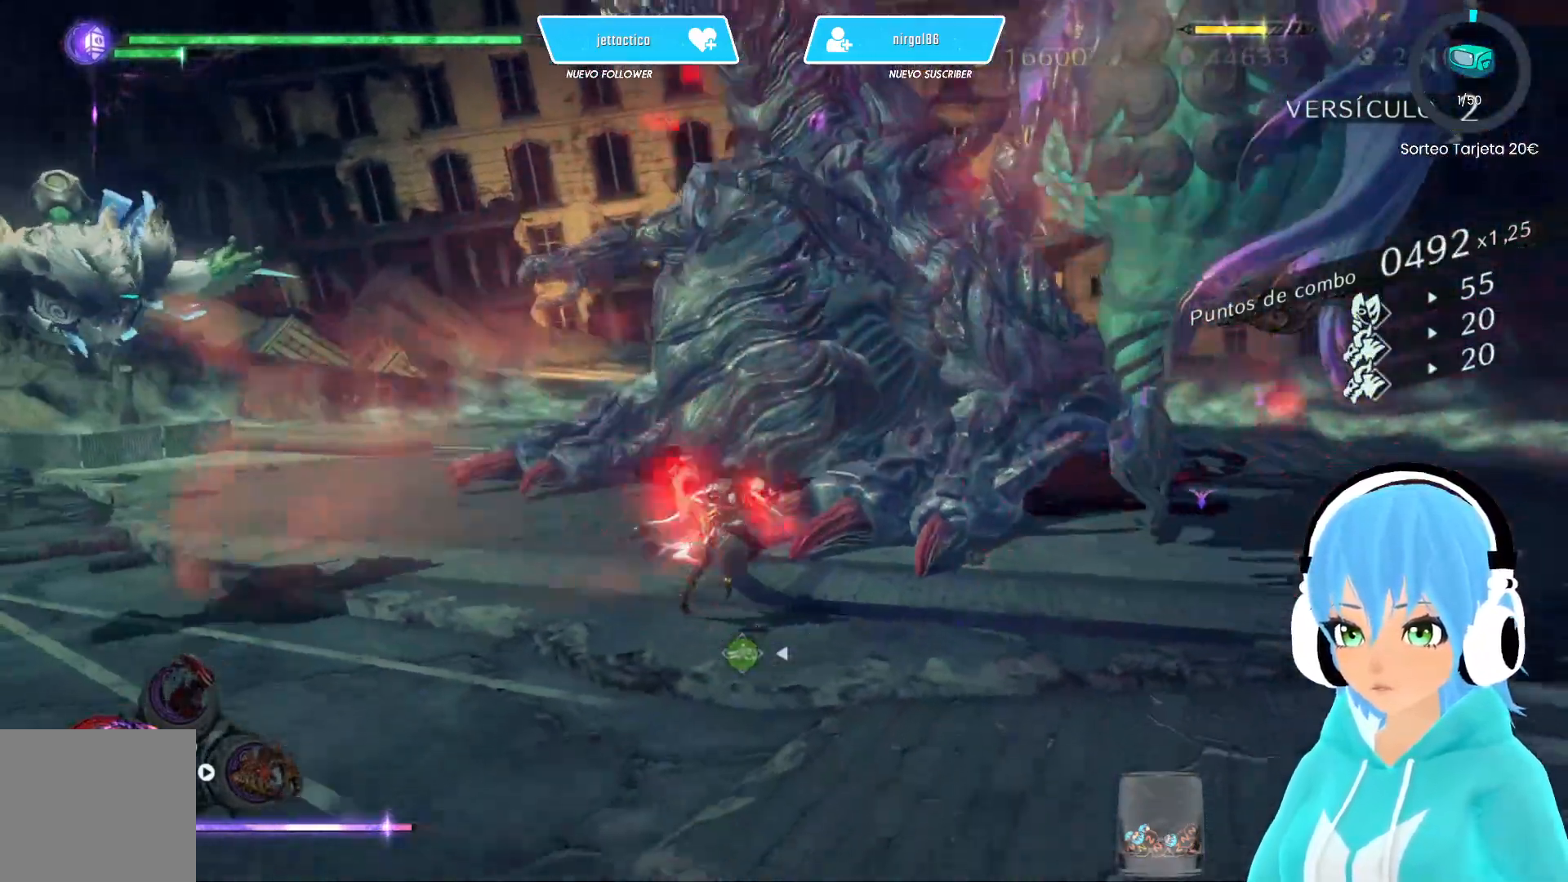
{"buttons": ["Y"], "left_stick": "right", "right_stick": "center", "events": [[17, "Y", "down"], [100, "Y", "up"], [167, "Y", "down"], [267, "Y", "up"], [333, "Y", "down"], [433, "Y", "up"], [500, "Y", "down"]]}
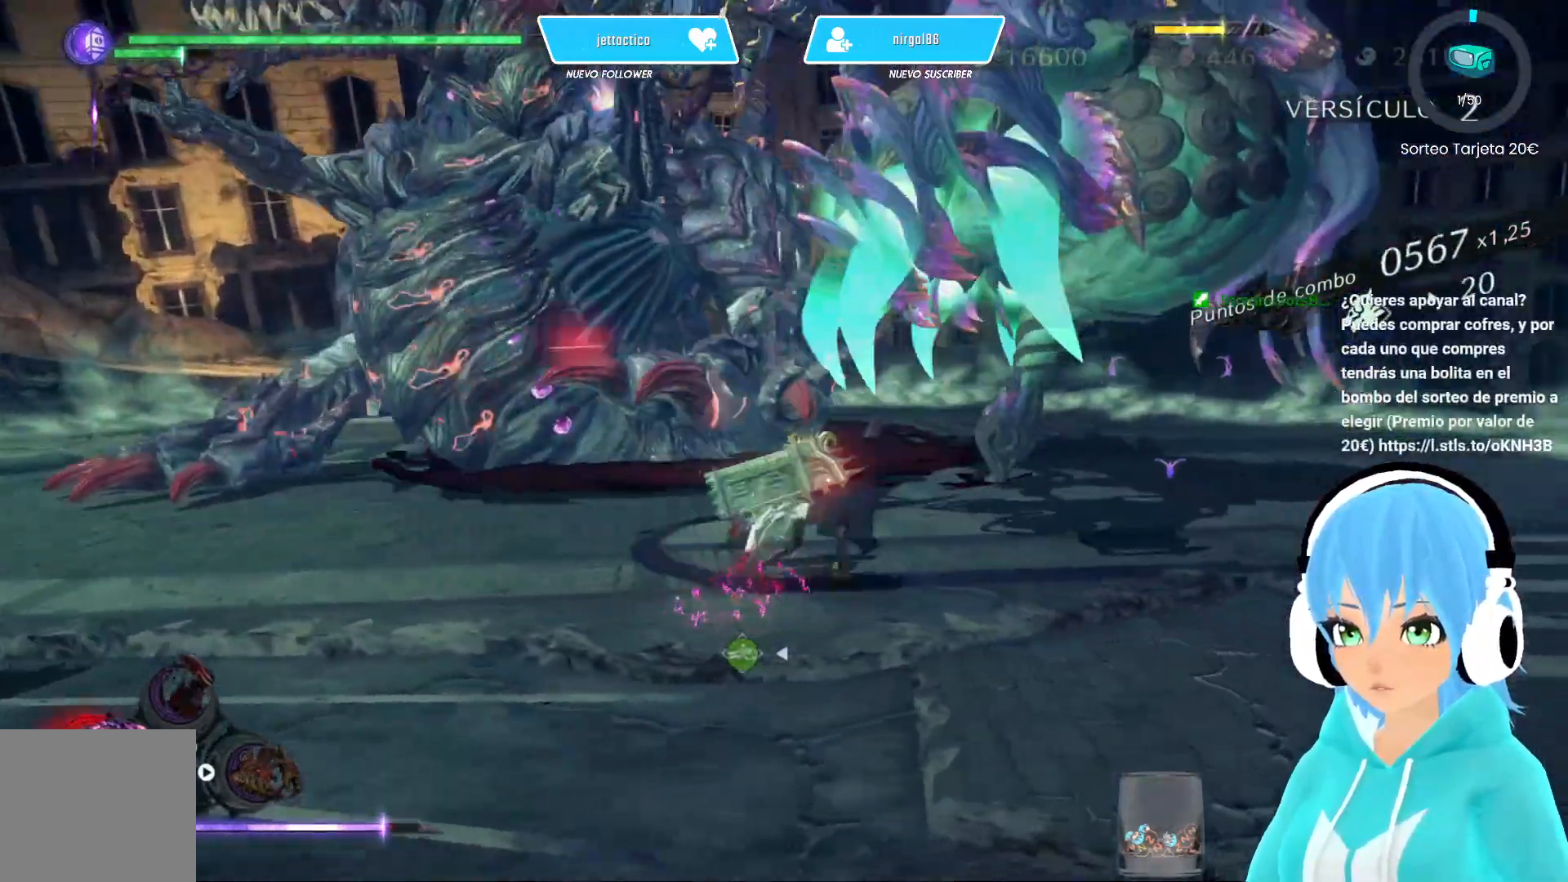
{"buttons": ["Y"], "left_stick": "up", "right_stick": "center", "events": [[83, "Y", "up"], [167, "Y", "down"], [250, "Y", "up"], [300, "left_stick", "up-right"], [333, "Y", "down"], [400, "Y", "up"], [483, "Y", "down"], [483, "left_stick", "up"]]}
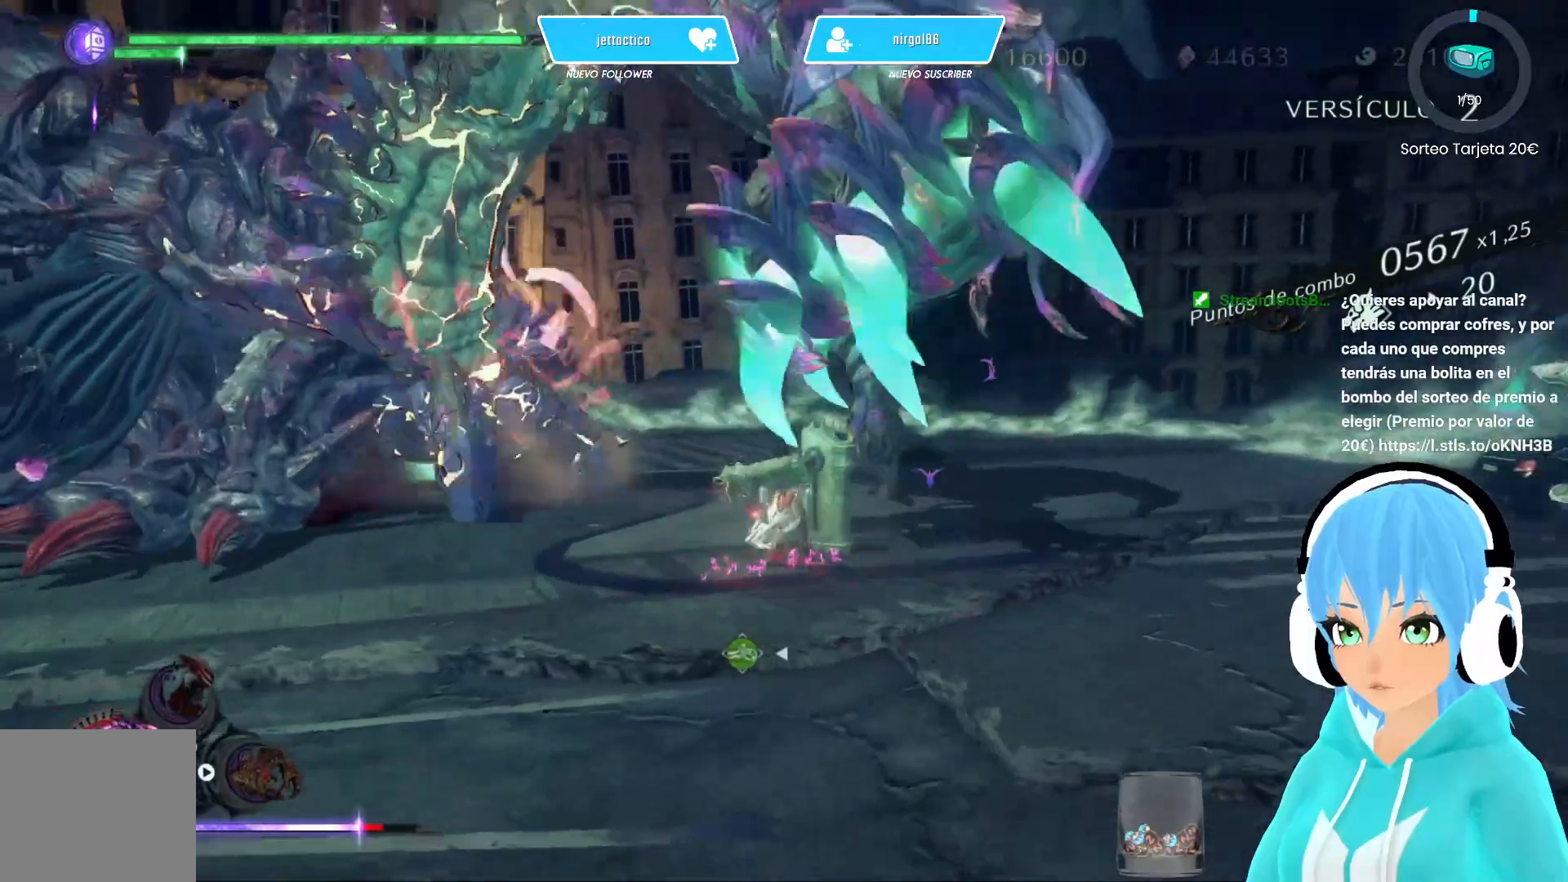
{"buttons": ["Y"], "left_stick": "up", "right_stick": "center", "events": [[50, "Y", "up"], [150, "Y", "down"], [233, "Y", "up"], [317, "Y", "down"], [400, "Y", "up"], [467, "Y", "down"]]}
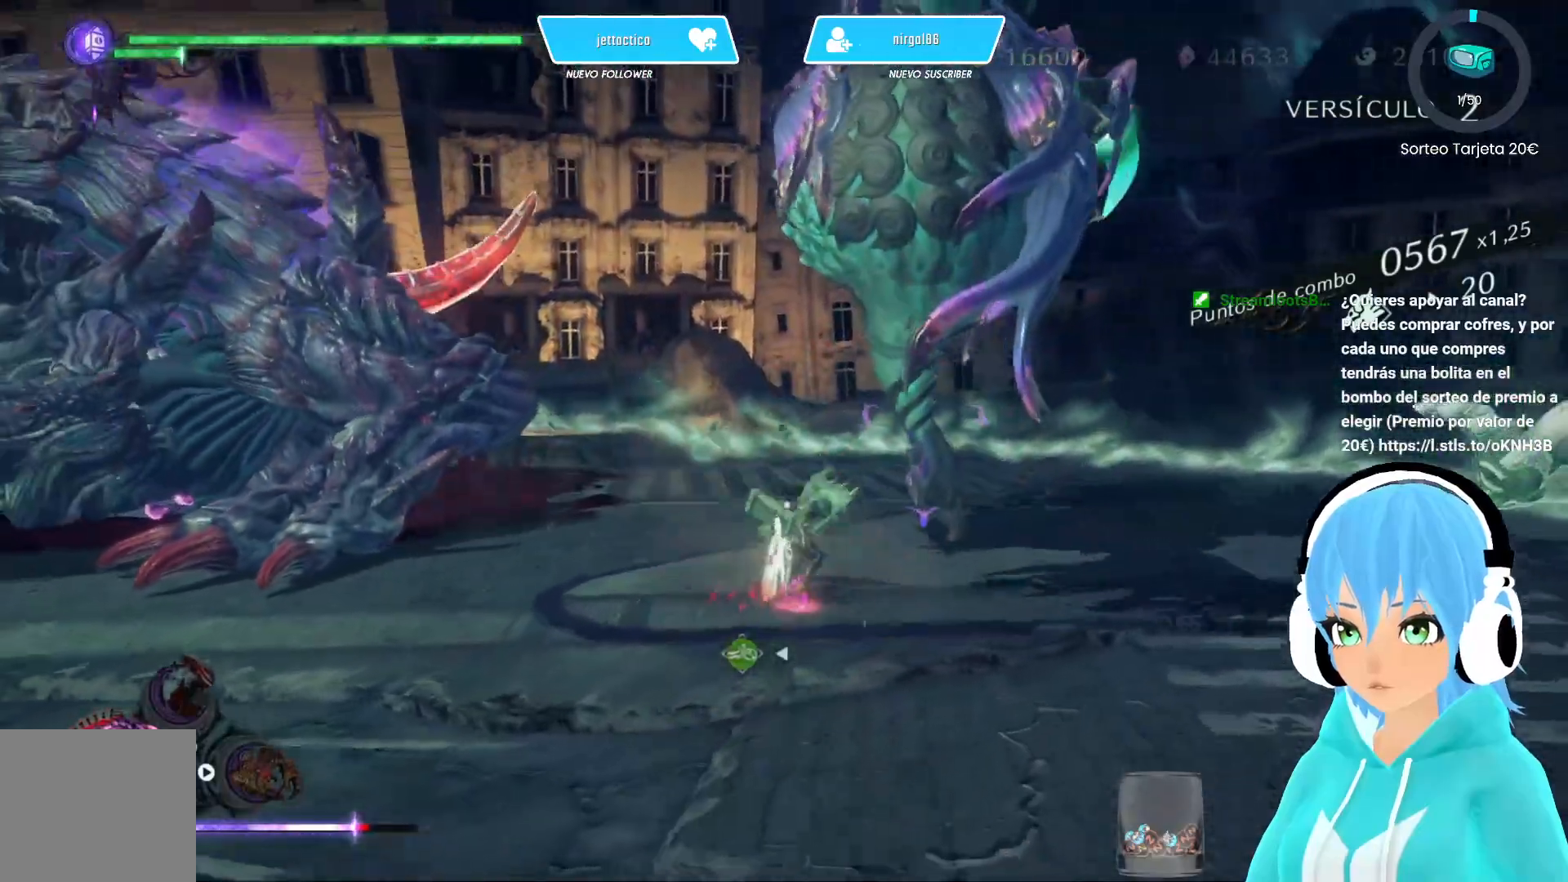
{"buttons": ["Y"], "left_stick": "up", "right_stick": "center", "events": [[67, "Y", "up"], [150, "Y", "down"], [217, "Y", "up"], [300, "Y", "down"], [383, "Y", "up"], [483, "Y", "down"]]}
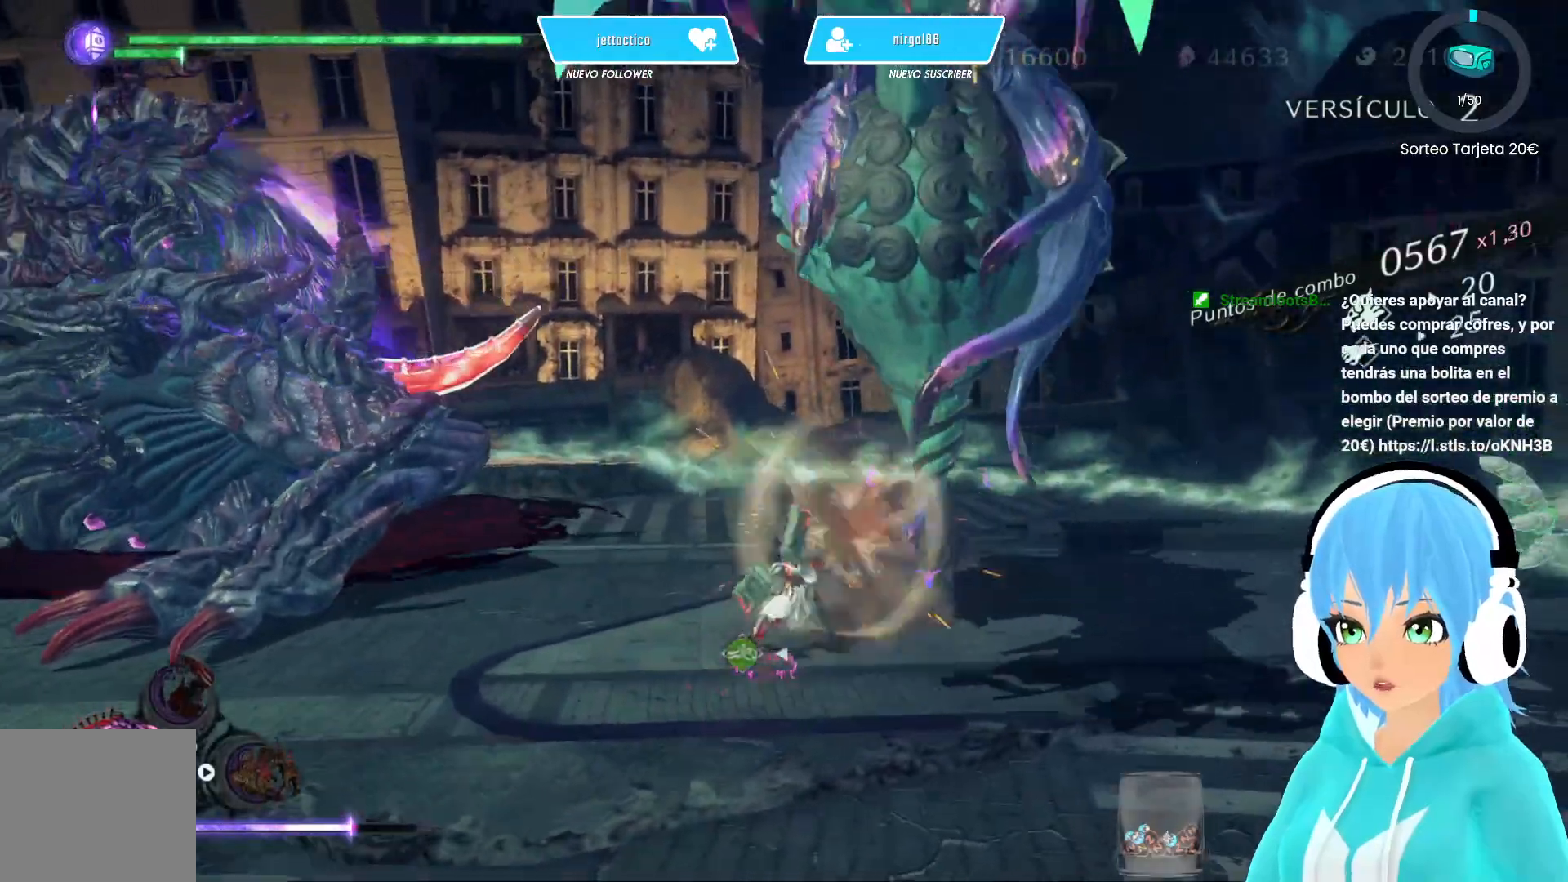
{"buttons": [], "left_stick": "right", "right_stick": "center", "events": [[33, "Y", "up"], [200, "Y", "down"], [233, "Y", "up"], [317, "R2", "down"], [450, "R2", "up"], [483, "left_stick", "right"]]}
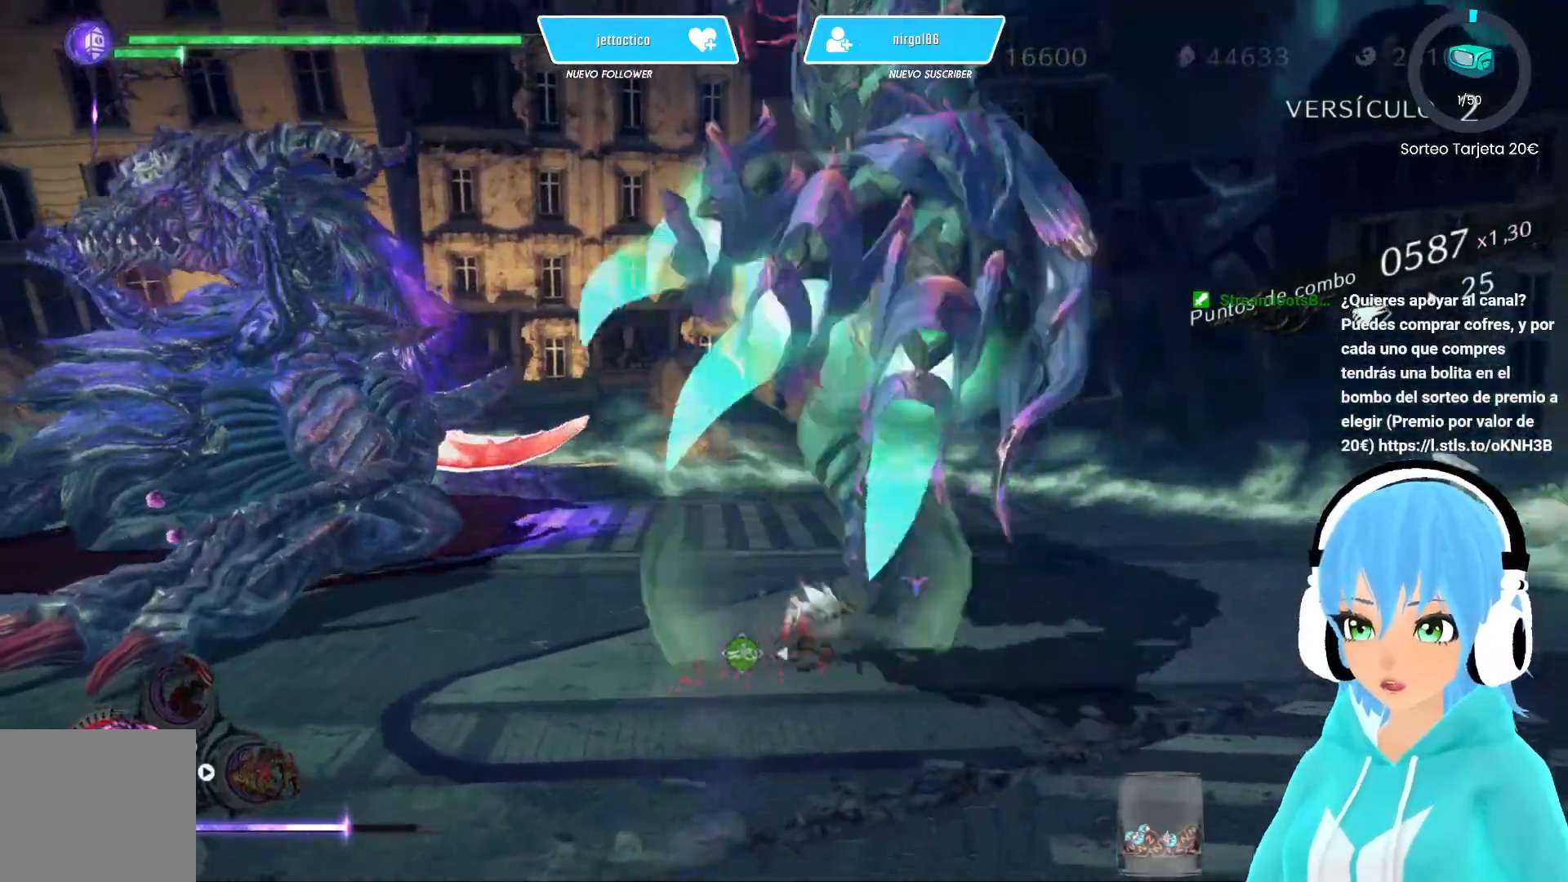
{"buttons": [], "left_stick": "down-right", "right_stick": "center", "events": [[17, "left_stick", "down-right"], [367, "R2", "down"], [500, "R2", "up"]]}
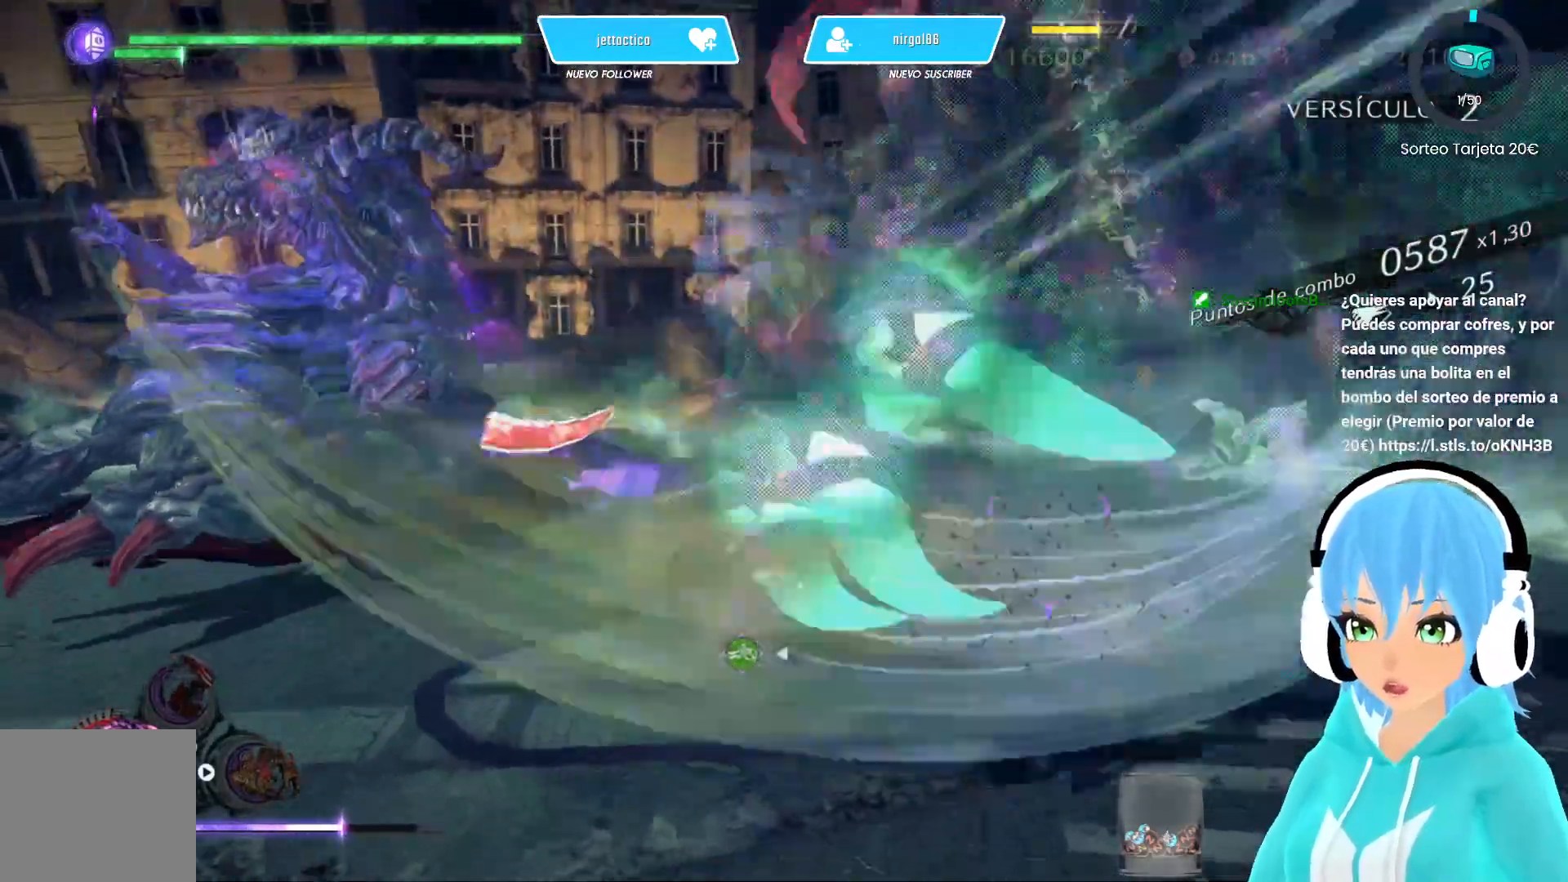
{"buttons": [], "left_stick": "down-right", "right_stick": "center", "events": [[283, "R2", "down"], [400, "R2", "up"]]}
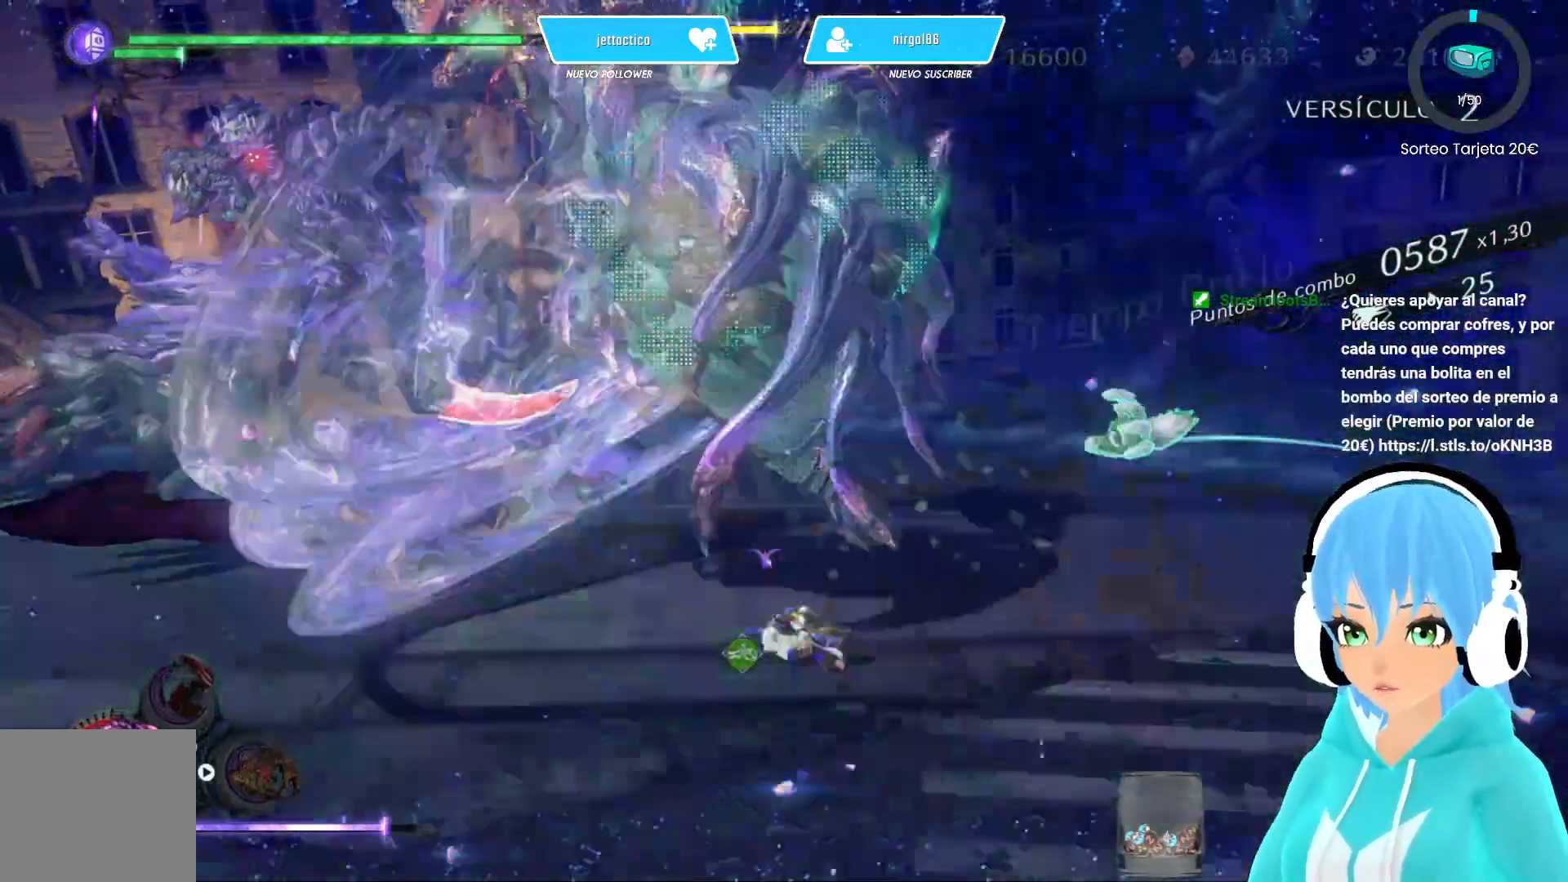
{"buttons": ["Y"], "left_stick": "left", "right_stick": "center", "events": [[133, "left_stick", "down"], [417, "left_stick", "left"], [483, "Y", "down"]]}
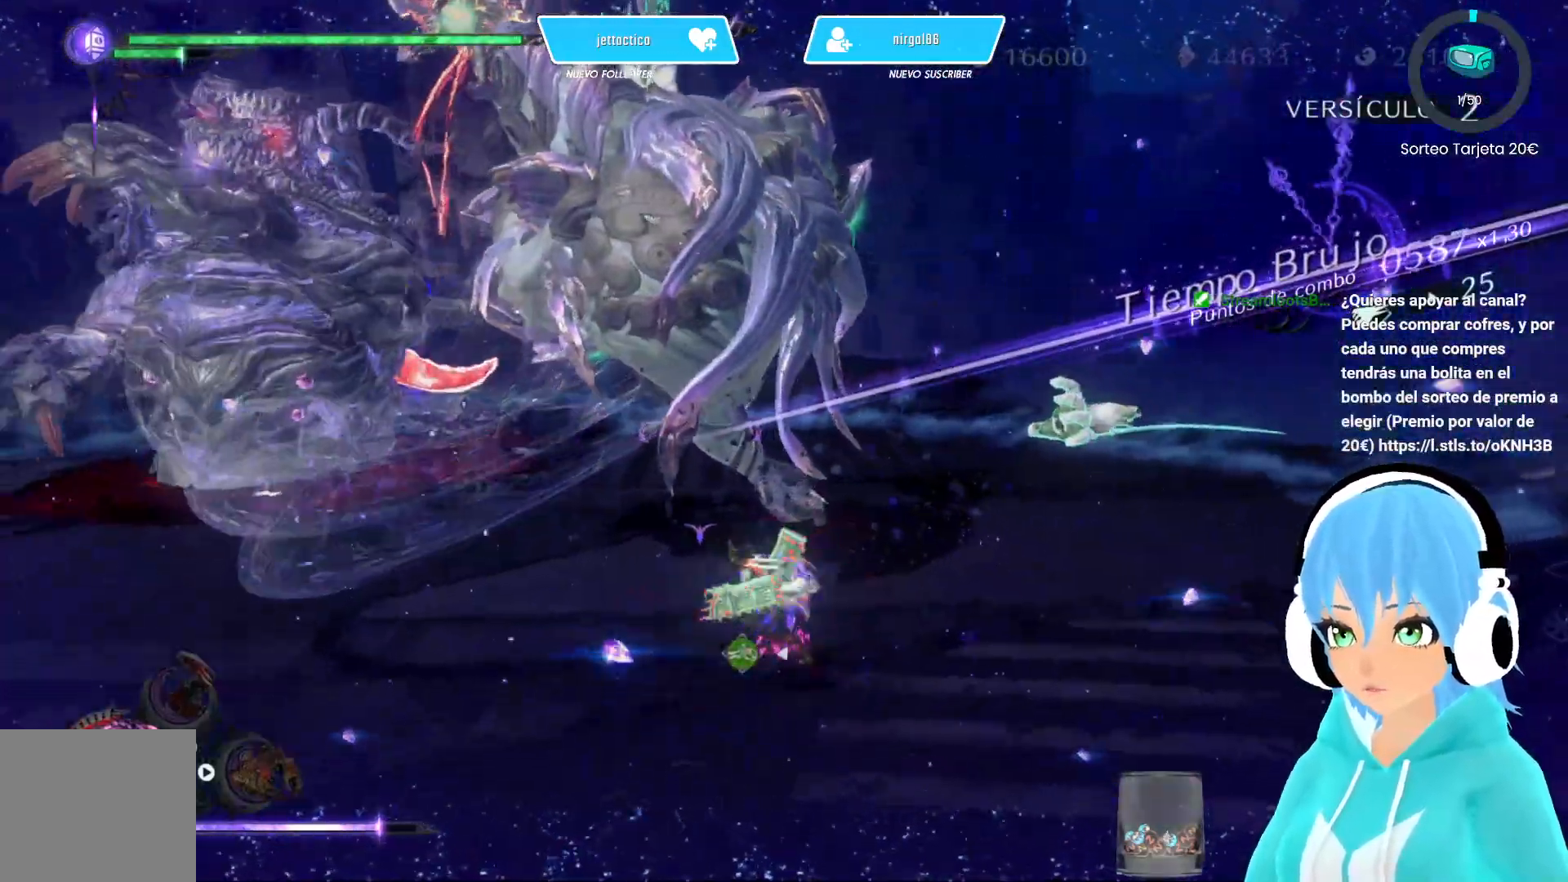
{"buttons": ["X"], "left_stick": "center", "right_stick": "center", "events": [[17, "left_stick", "up-left"], [67, "Y", "up"], [250, "X", "down"], [250, "left_stick", "center"]]}
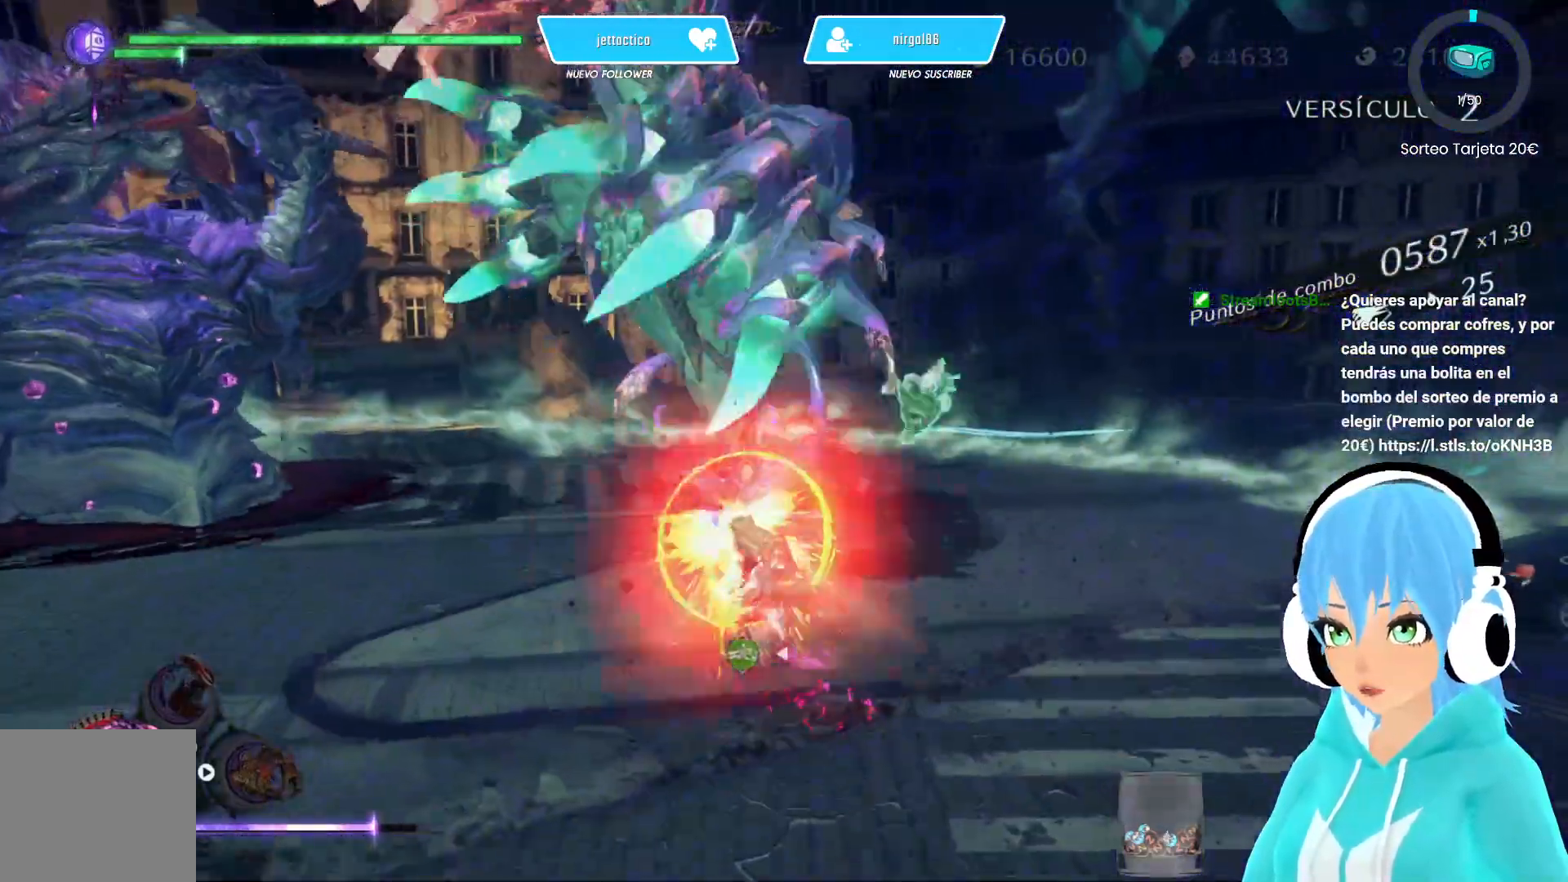
{"buttons": ["X"], "left_stick": "center", "right_stick": "center", "events": []}
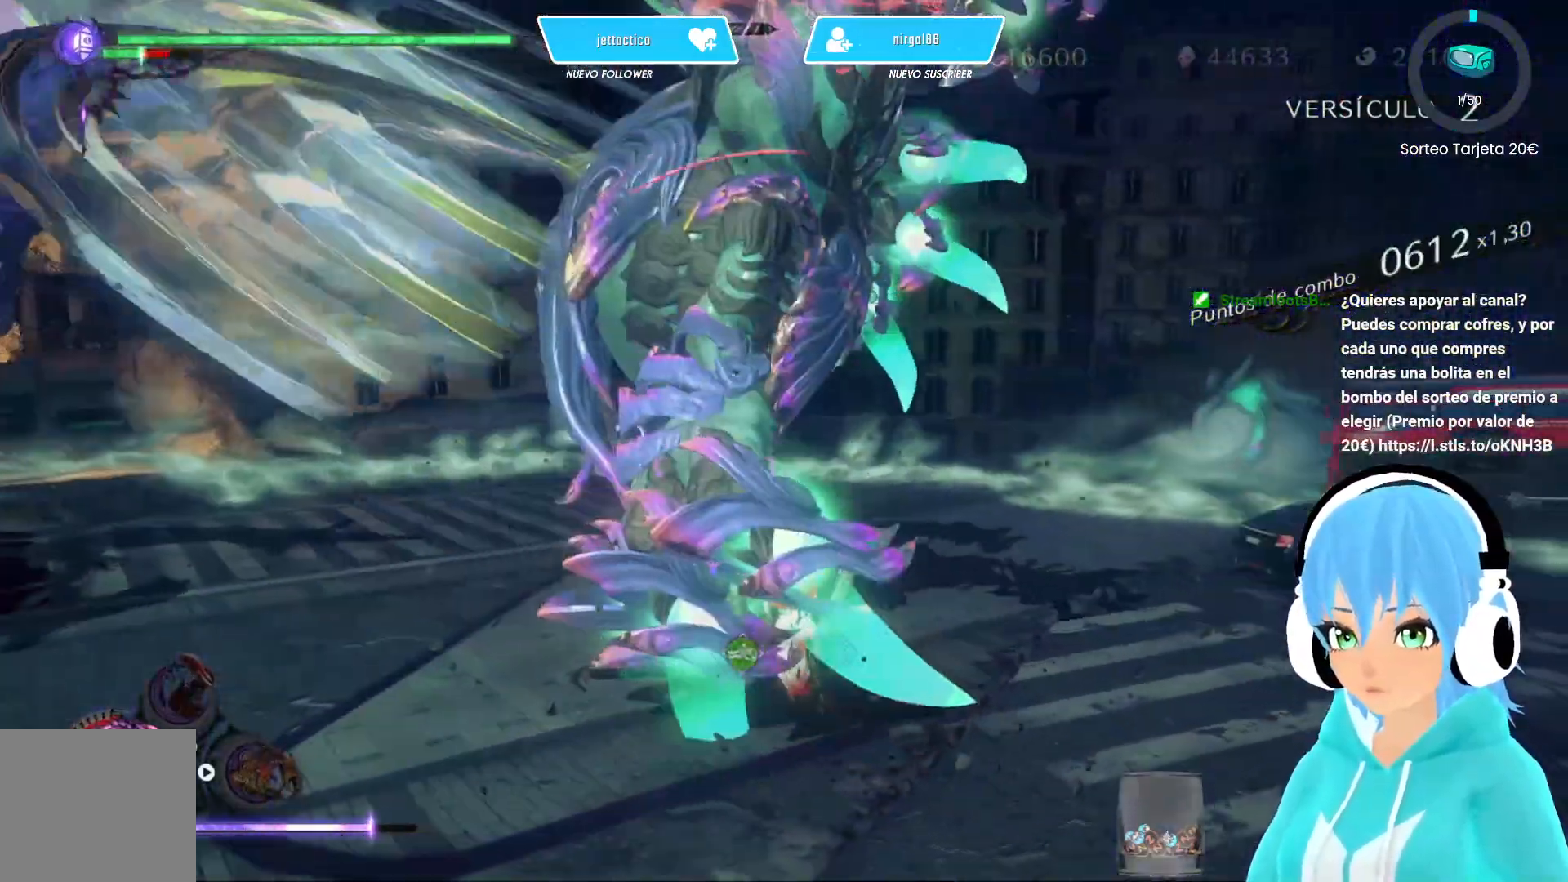
{"buttons": [], "left_stick": "down-left", "right_stick": "center", "events": [[17, "R2", "down"], [50, "X", "up"], [117, "left_stick", "down-left"], [150, "R2", "up"], [200, "R2", "down"], [300, "R2", "up"], [383, "R2", "down"], [467, "R2", "up"]]}
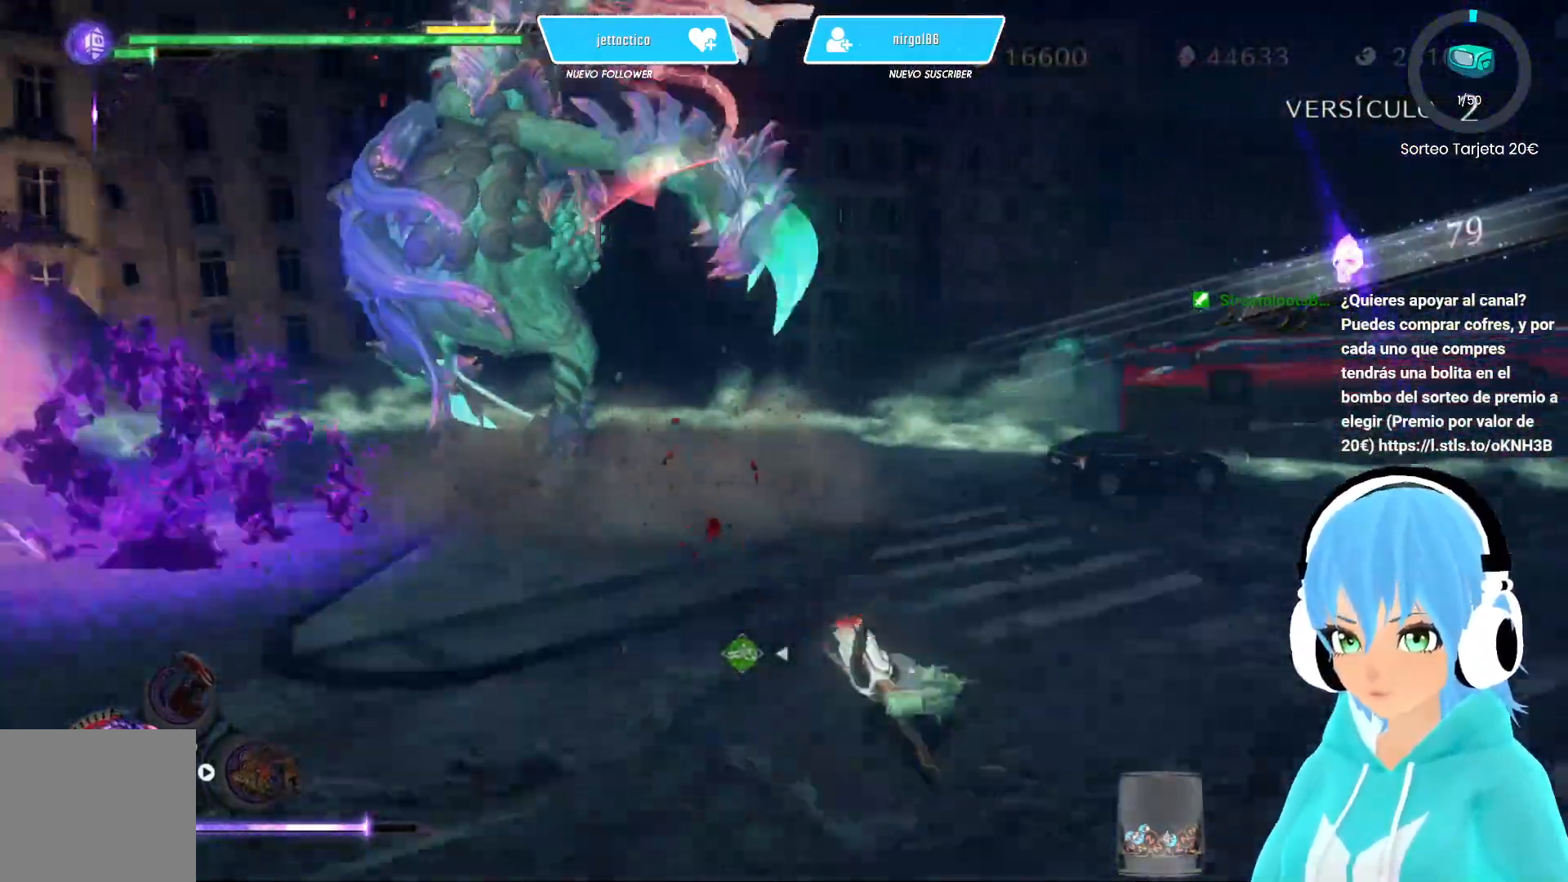
{"buttons": [], "left_stick": "down-left", "right_stick": "center", "events": [[33, "R2", "down"], [100, "R2", "up"], [150, "R2", "down"], [350, "R2", "up"]]}
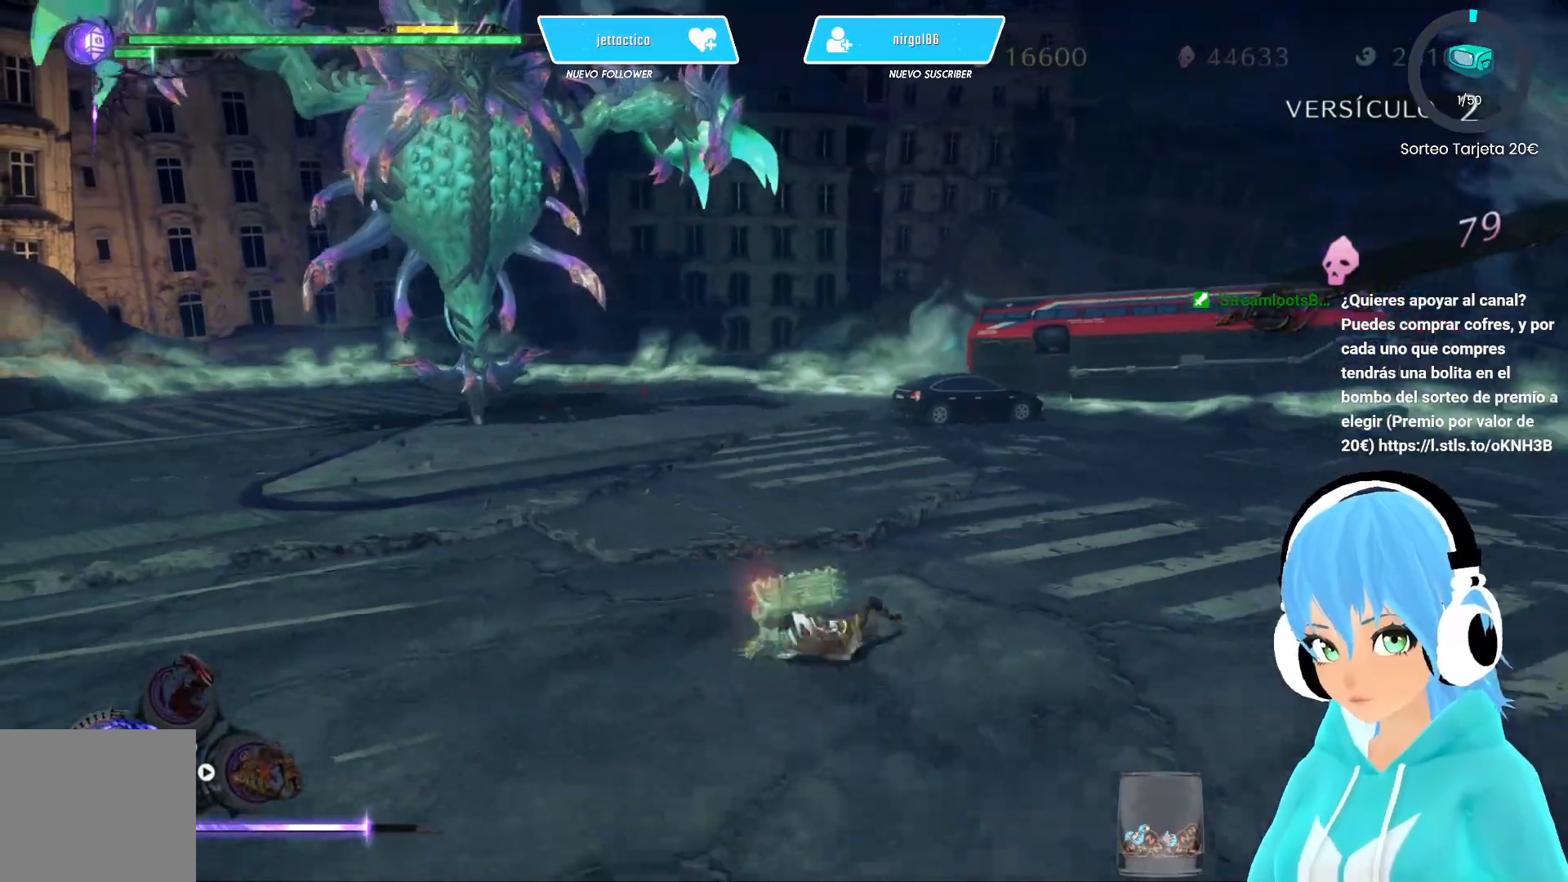
{"buttons": [], "left_stick": "left", "right_stick": "center", "events": [[67, "A", "down"], [217, "left_stick", "left"], [233, "A", "up"]]}
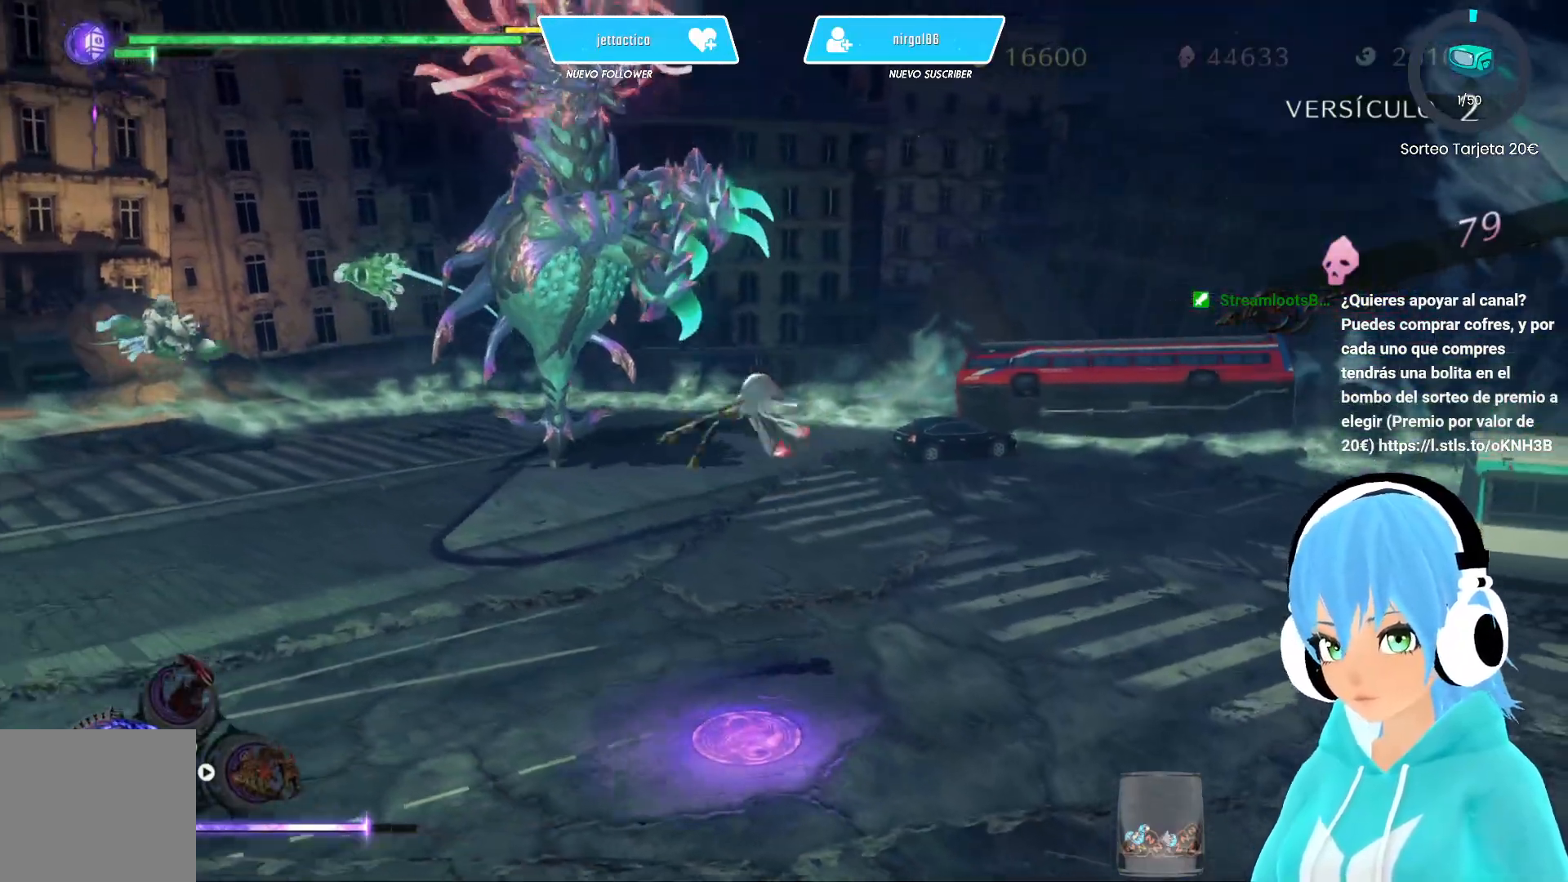
{"buttons": [], "left_stick": "down-left", "right_stick": "center", "events": [[133, "left_stick", "down-left"], [383, "R2", "down"], [500, "R2", "up"]]}
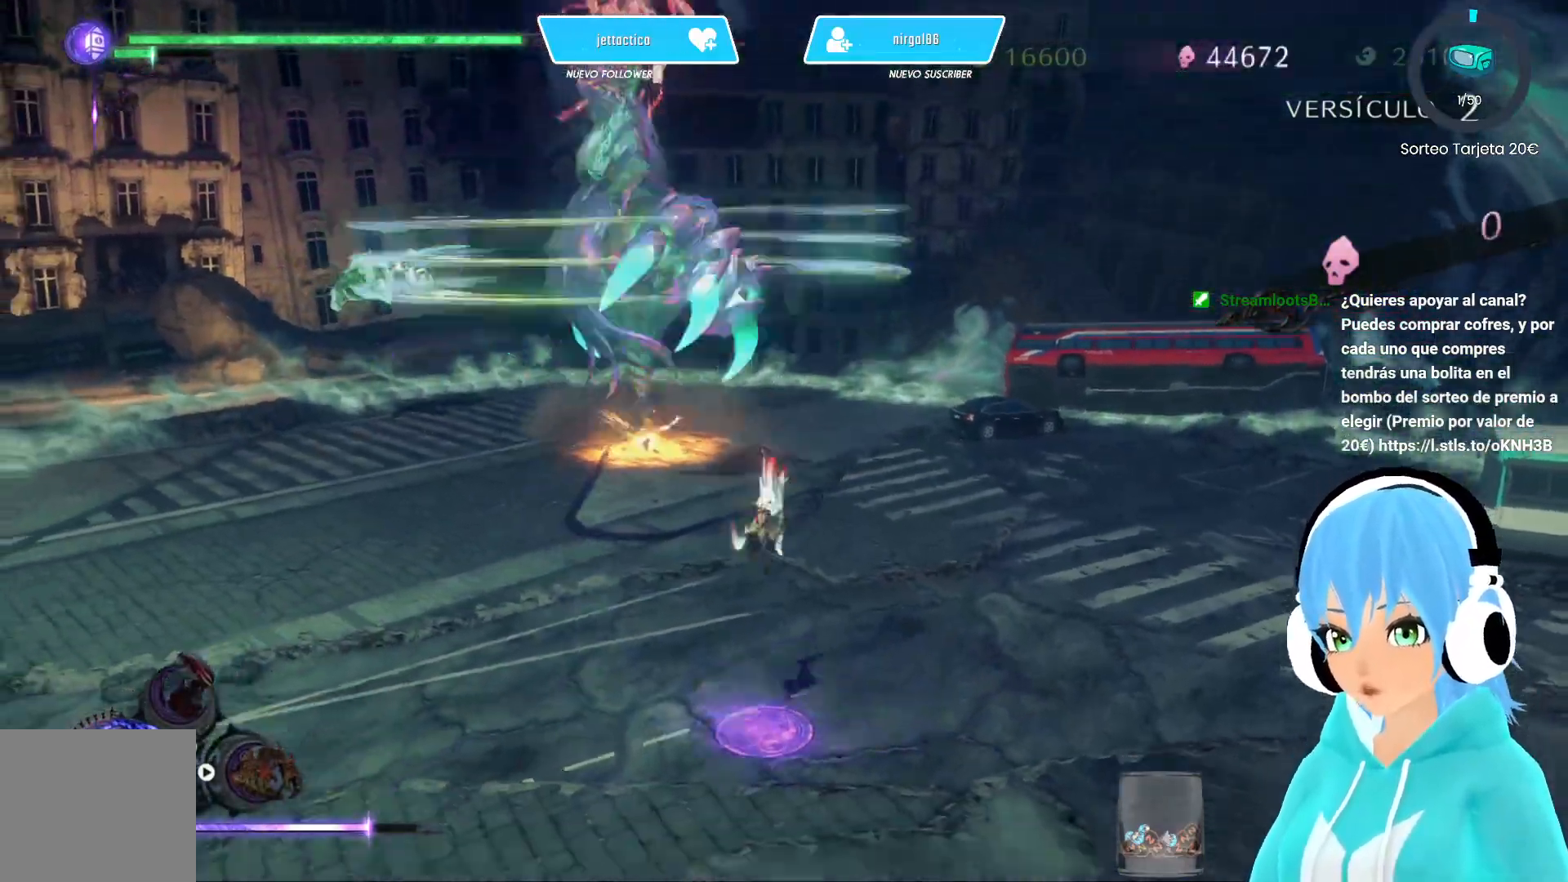
{"buttons": ["R2"], "left_stick": "down-left", "right_stick": "center", "events": [[433, "R2", "down"]]}
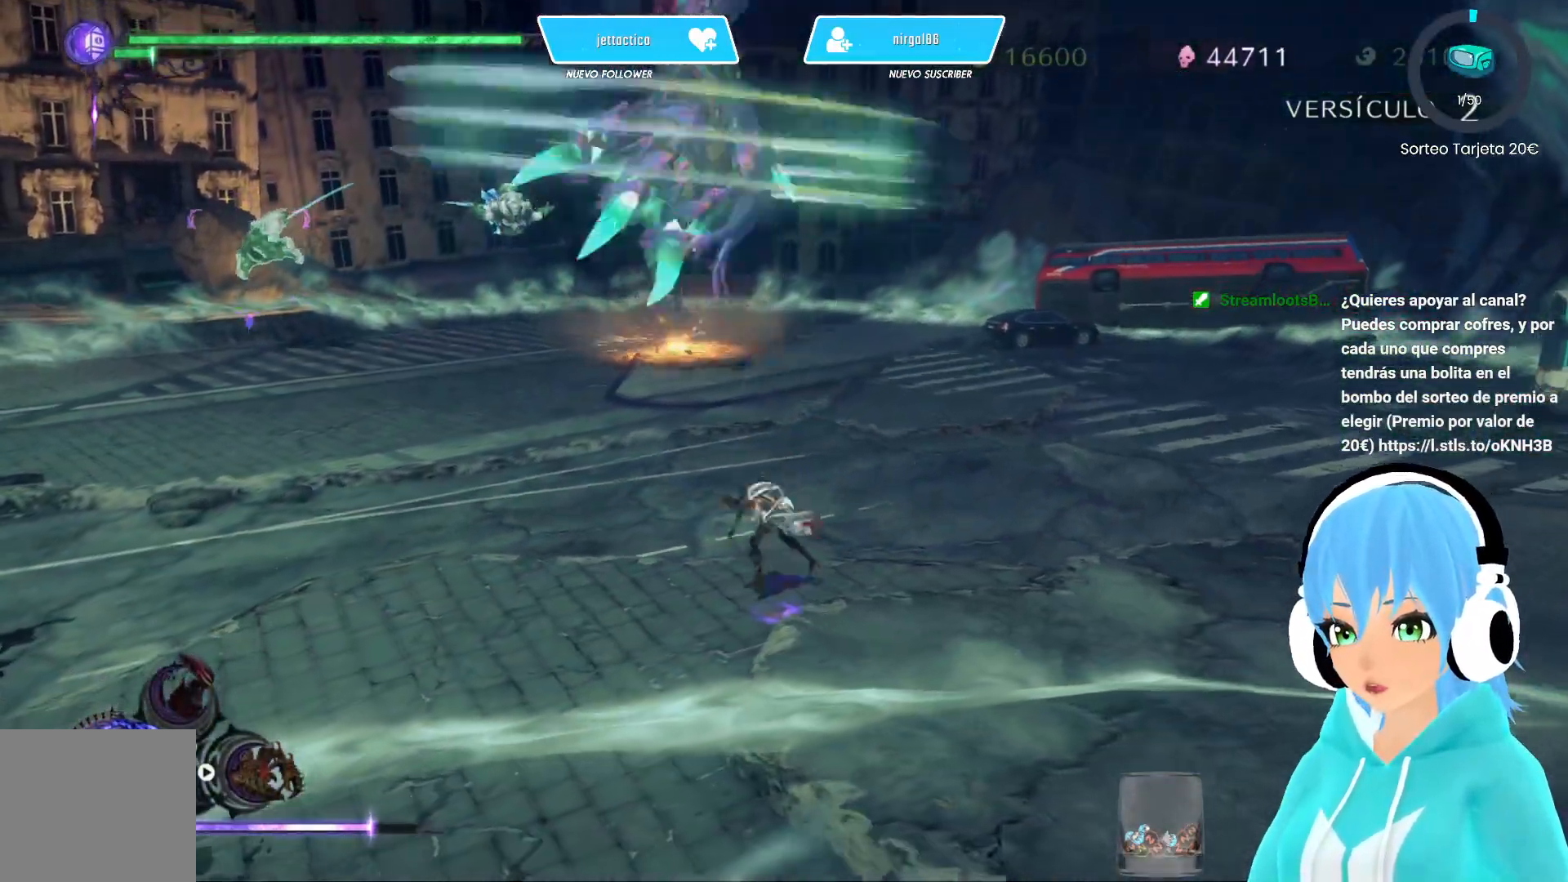
{"buttons": ["L2"], "left_stick": "down-left", "right_stick": "center", "events": [[50, "R2", "up"], [500, "L2", "down"]]}
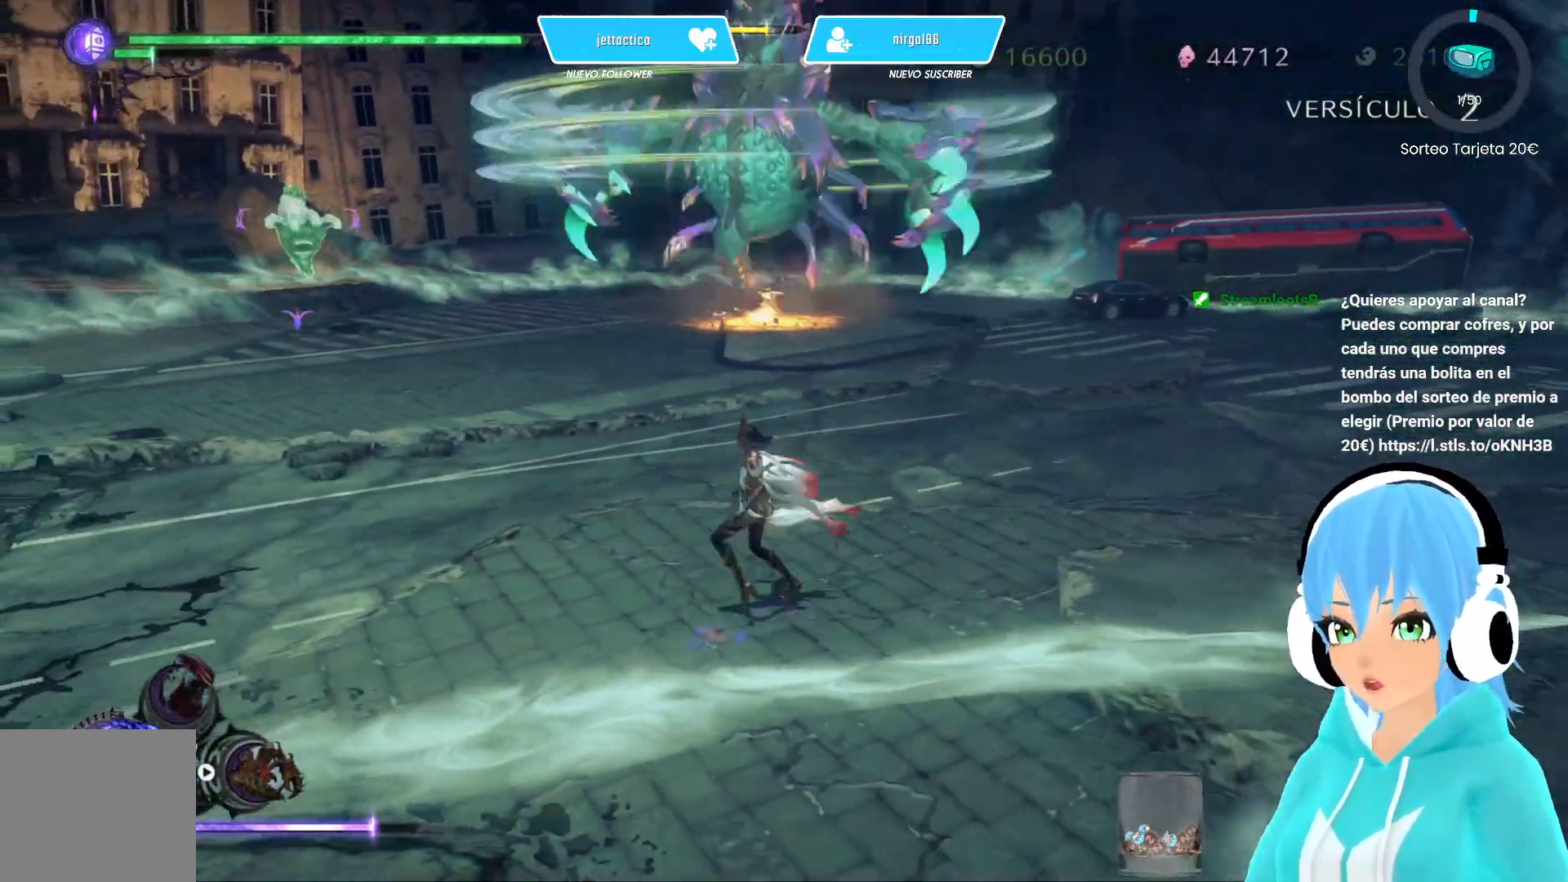
{"buttons": [], "left_stick": "center", "right_stick": "center", "events": [[50, "left_stick", "center"], [200, "left_stick", "left"], [367, "left_stick", "right"], [383, "X", "down"], [483, "L2", "up"], [483, "X", "up"], [500, "left_stick", "center"]]}
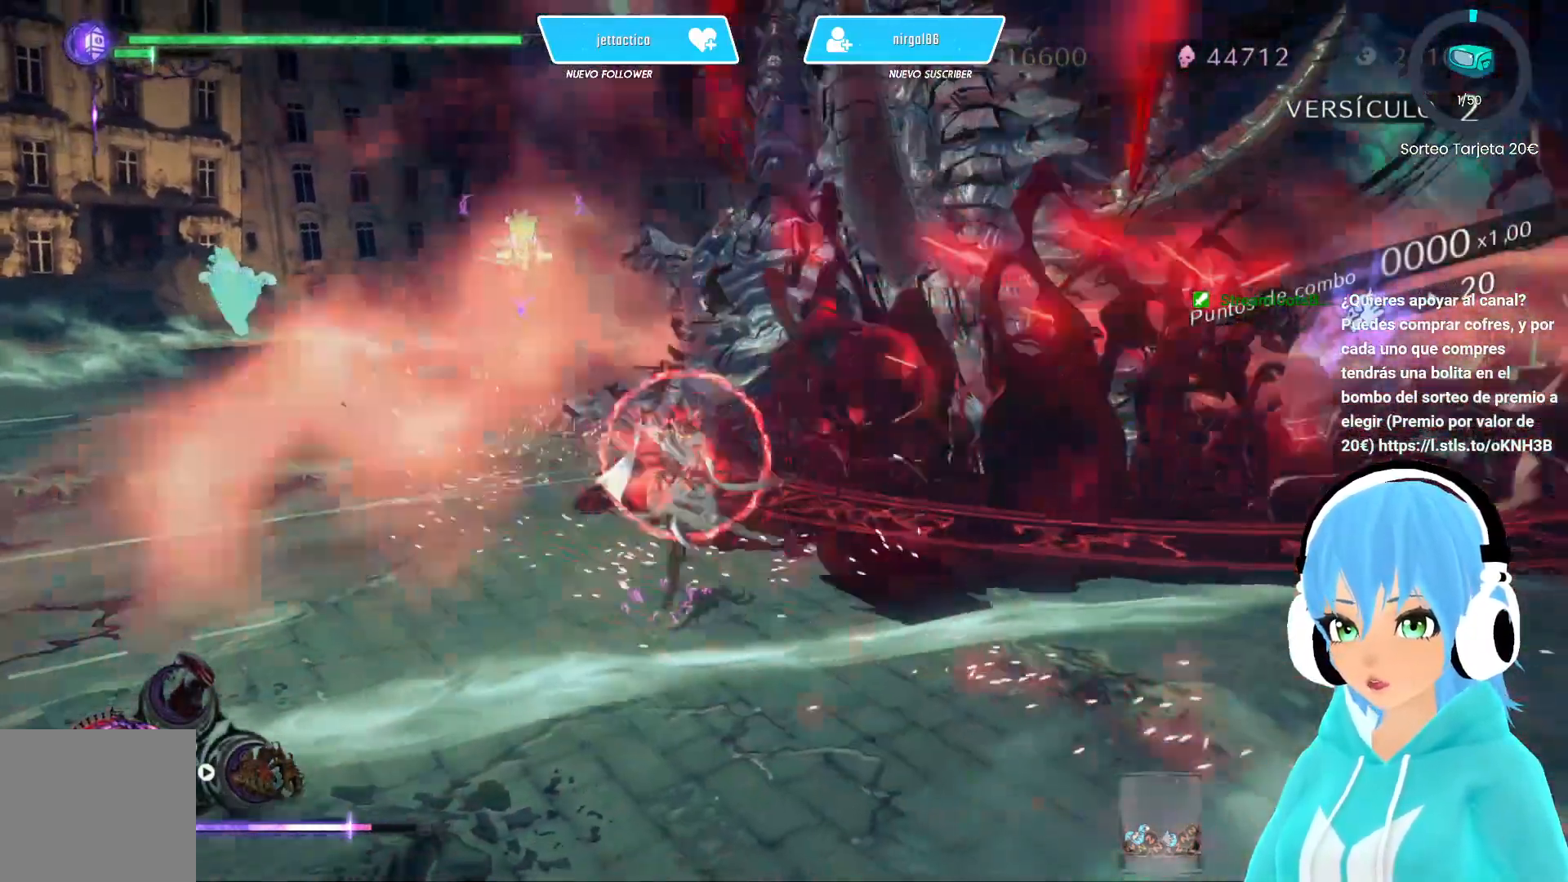
{"buttons": [], "left_stick": "left", "right_stick": "center", "events": [[150, "left_stick", "left"]]}
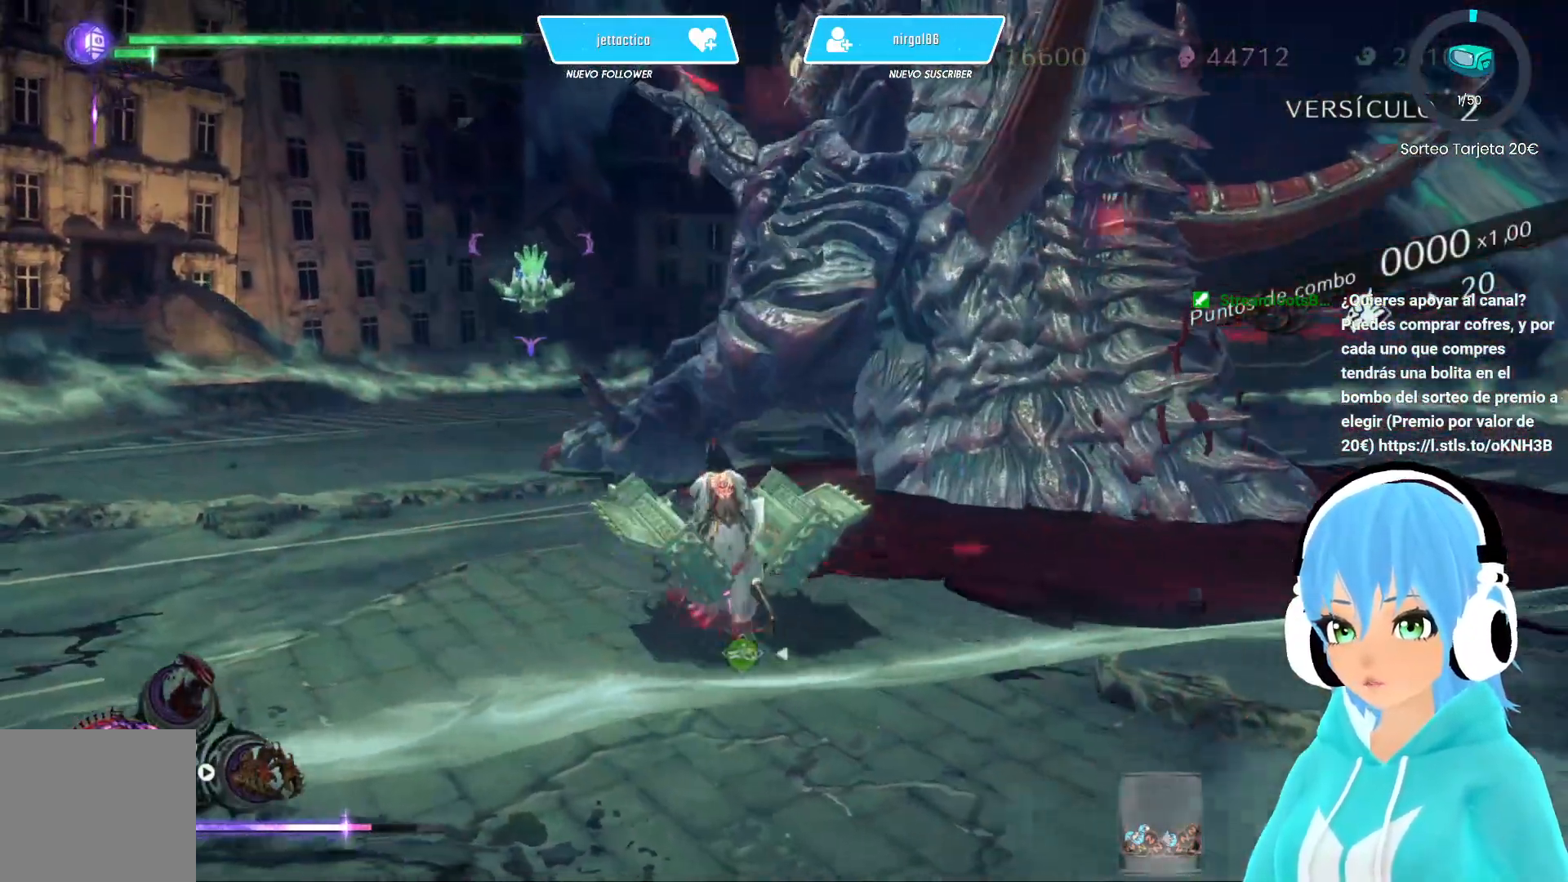
{"buttons": ["X"], "left_stick": "left", "right_stick": "center", "events": [[433, "X", "down"]]}
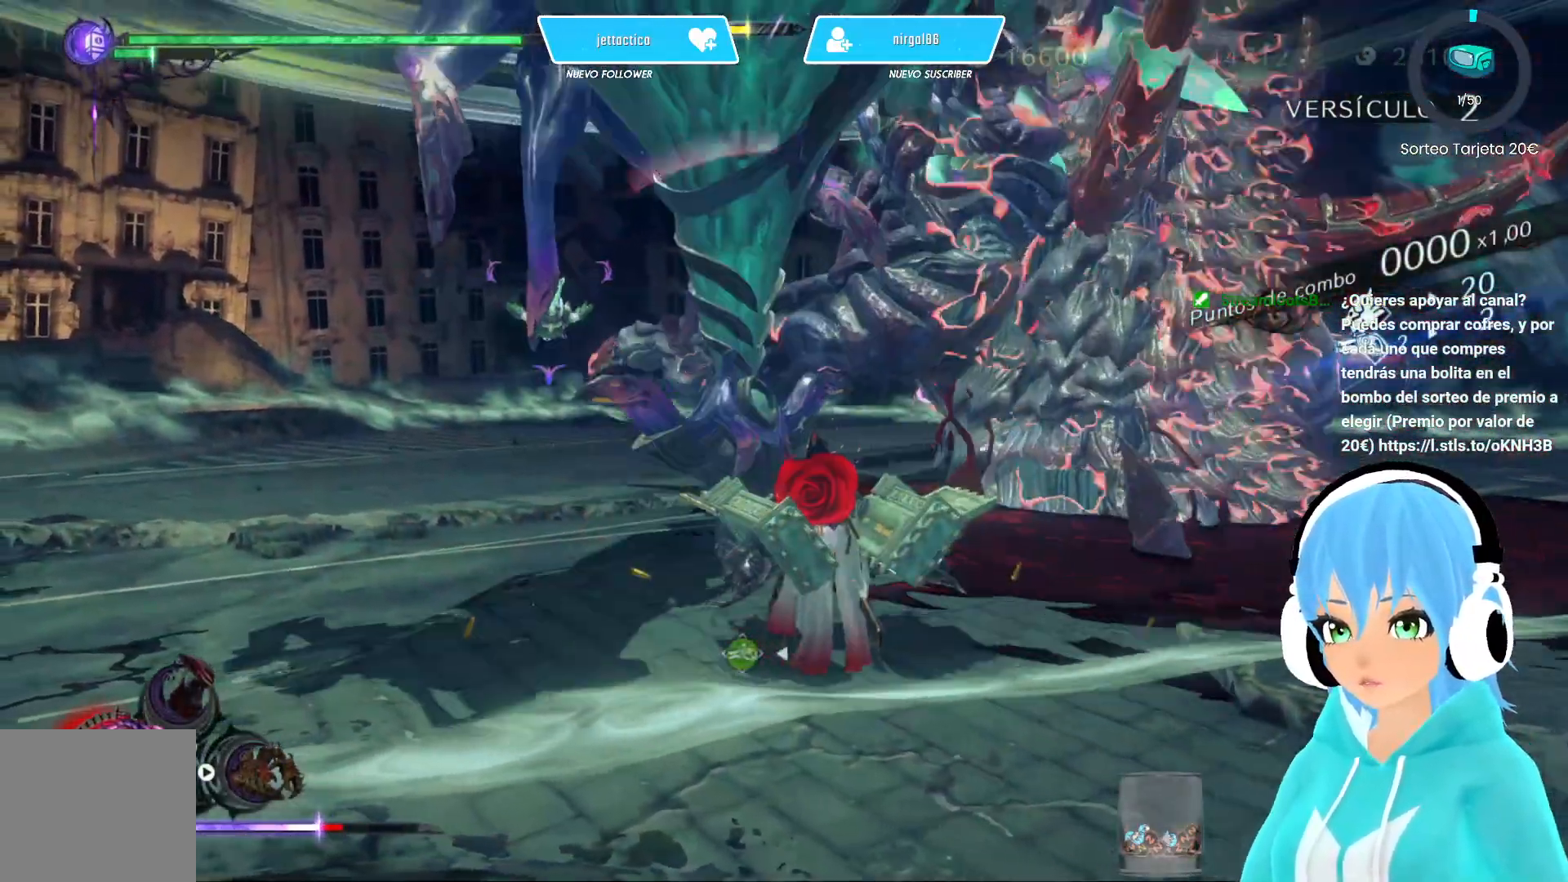
{"buttons": [], "left_stick": "left", "right_stick": "center", "events": [[33, "left_stick", "up"], [167, "R2", "down"], [267, "left_stick", "up-left"], [317, "R2", "up"], [367, "R2", "down"], [383, "X", "up"], [450, "R2", "up"], [500, "left_stick", "left"]]}
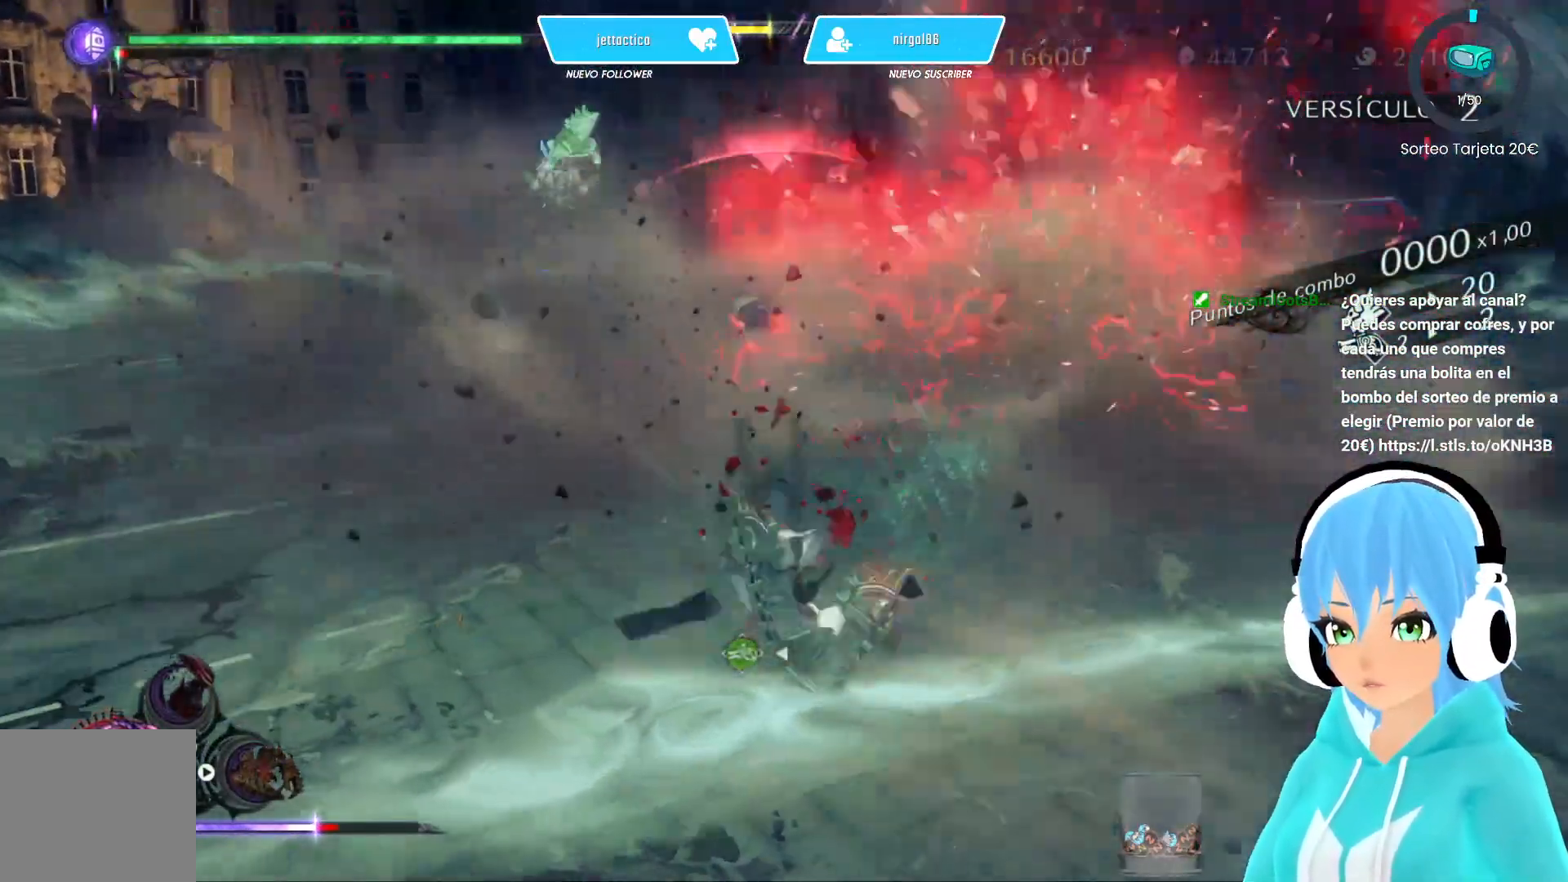
{"buttons": [], "left_stick": "left", "right_stick": "center", "events": []}
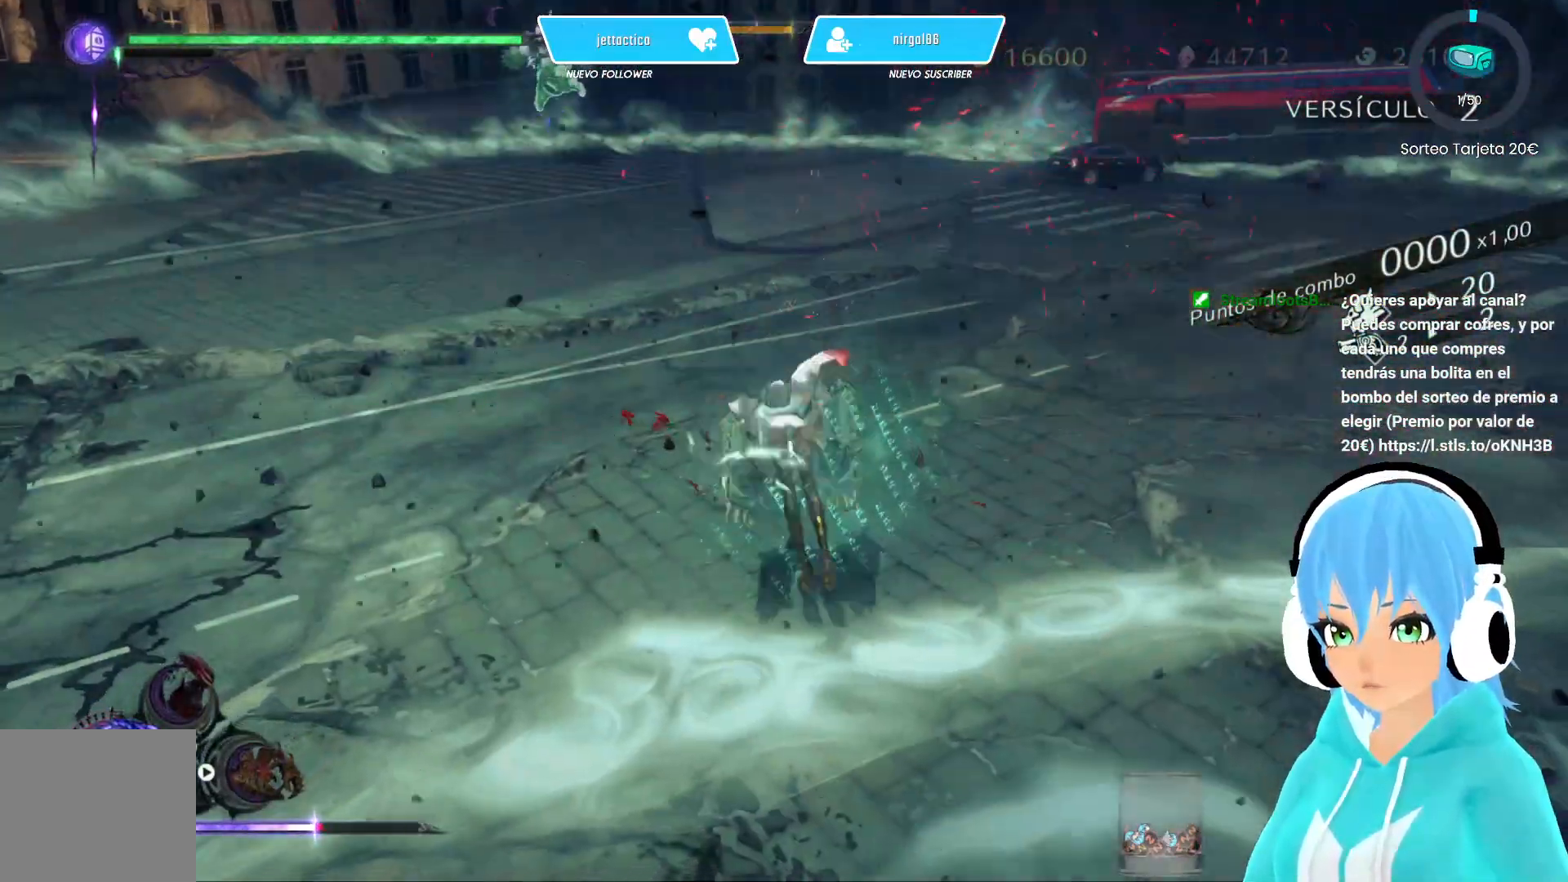
{"buttons": ["R2"], "left_stick": "up-left", "right_stick": "center", "events": [[450, "left_stick", "up-left"], [483, "R2", "down"]]}
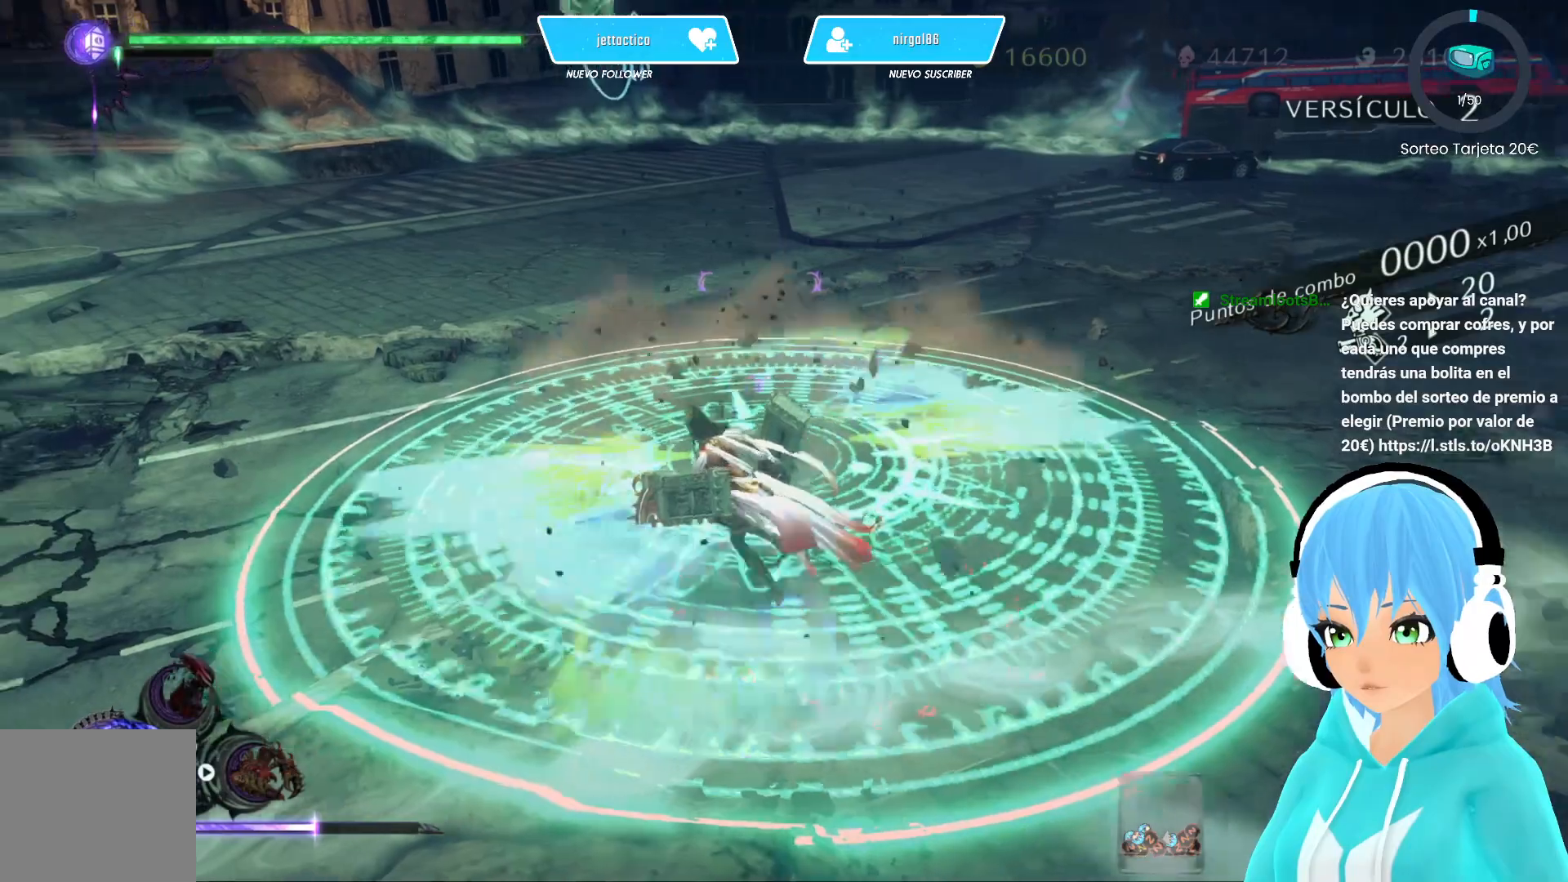
{"buttons": [], "left_stick": "up-left", "right_stick": "center", "events": [[150, "R2", "up"]]}
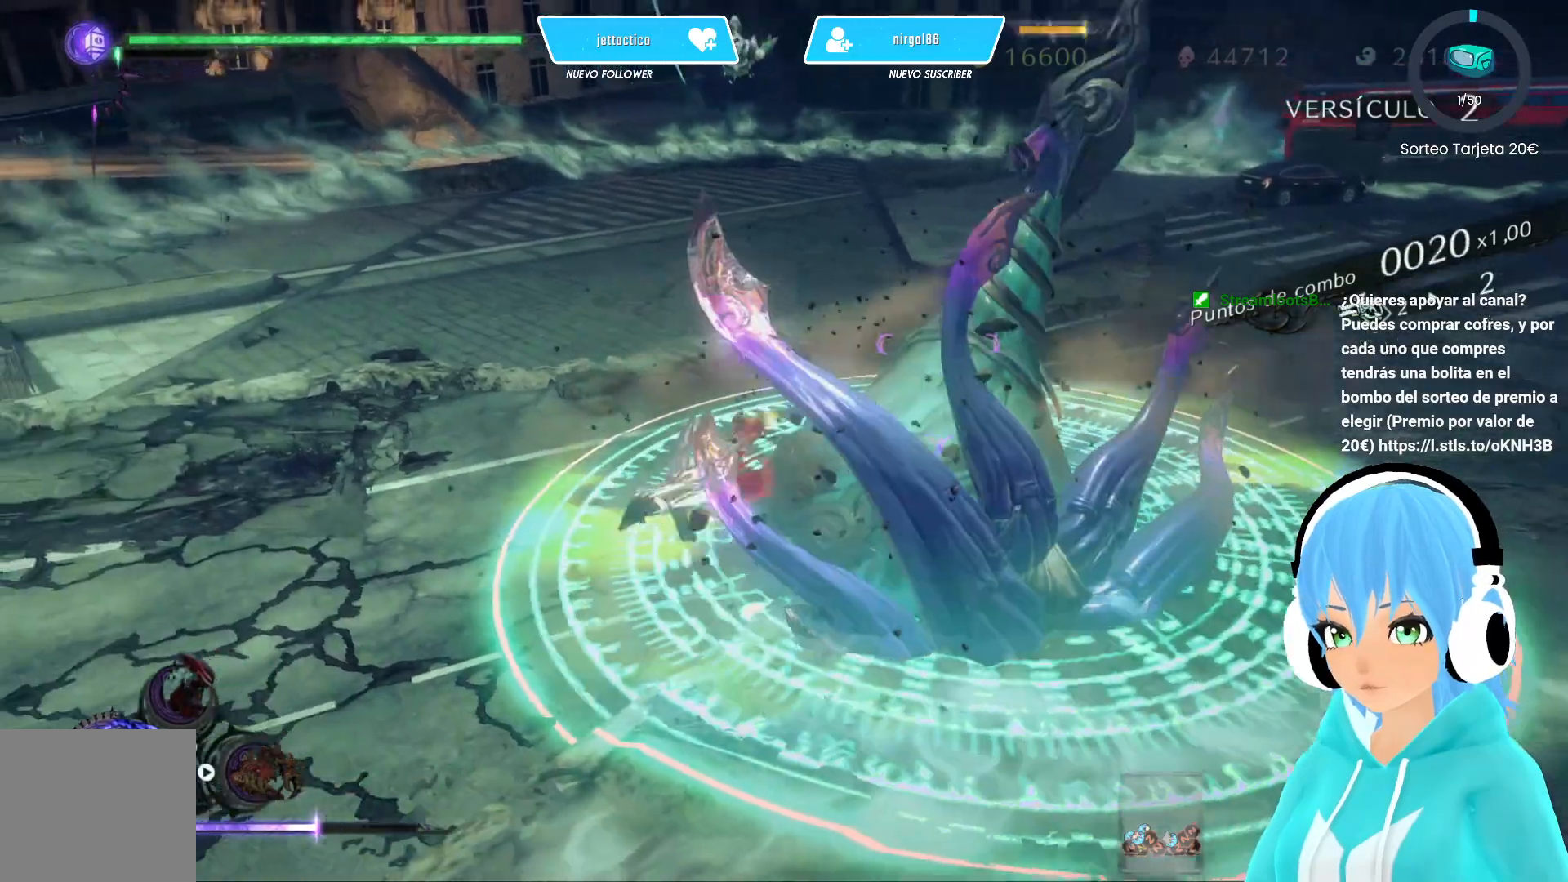
{"buttons": [], "left_stick": "up-left", "right_stick": "center", "events": [[67, "R2", "down"], [217, "R2", "up"]]}
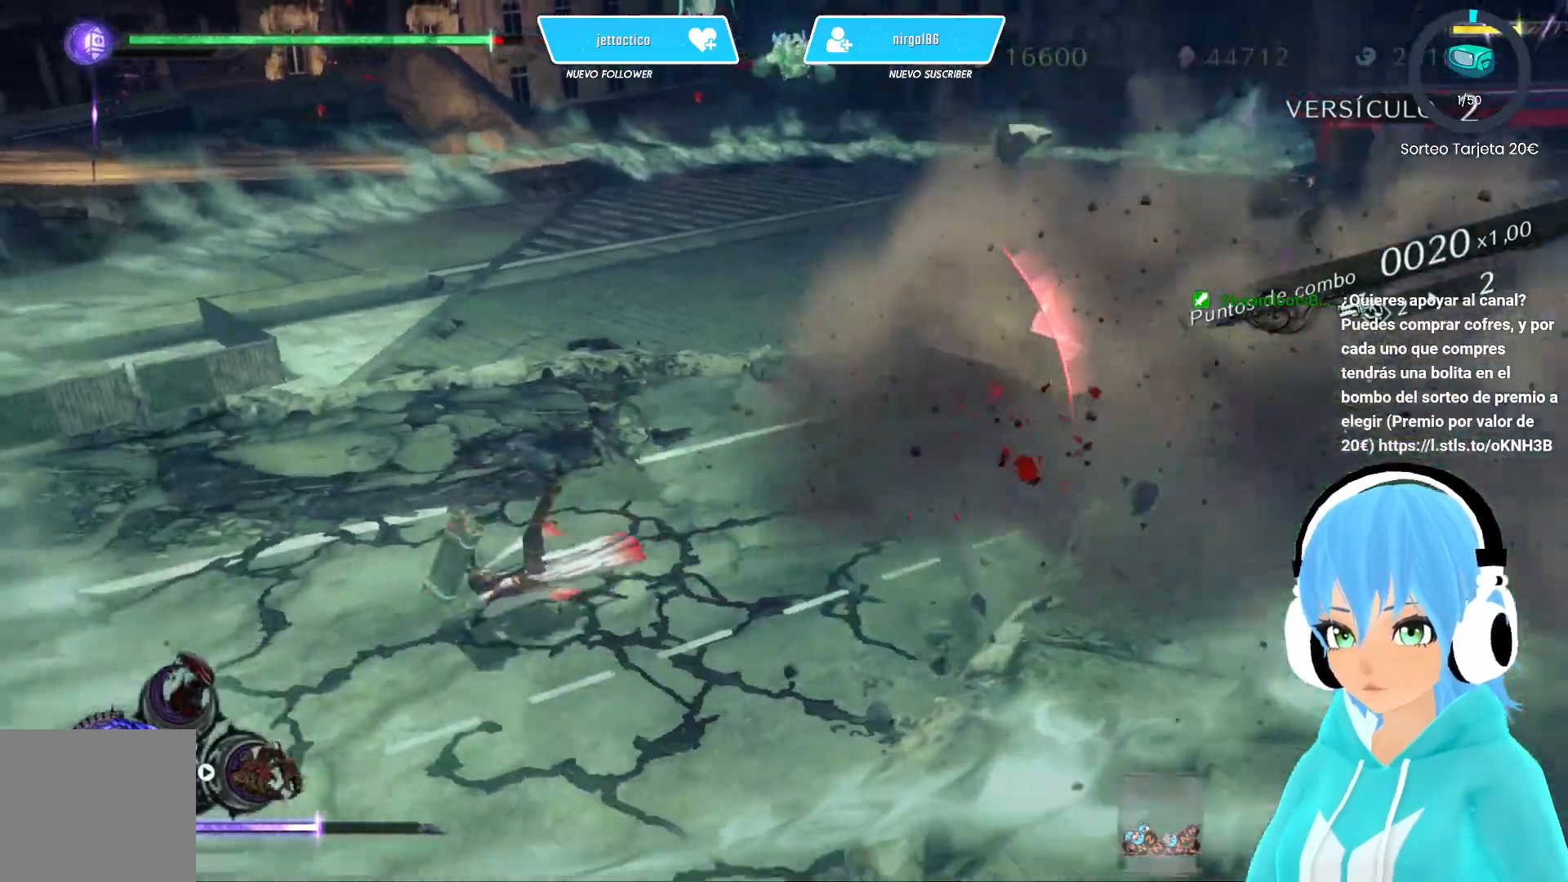
{"buttons": [], "left_stick": "up", "right_stick": "right", "events": [[33, "A", "down"], [83, "left_stick", "center"], [150, "A", "up"], [217, "left_stick", "up"], [300, "right_stick", "right"]]}
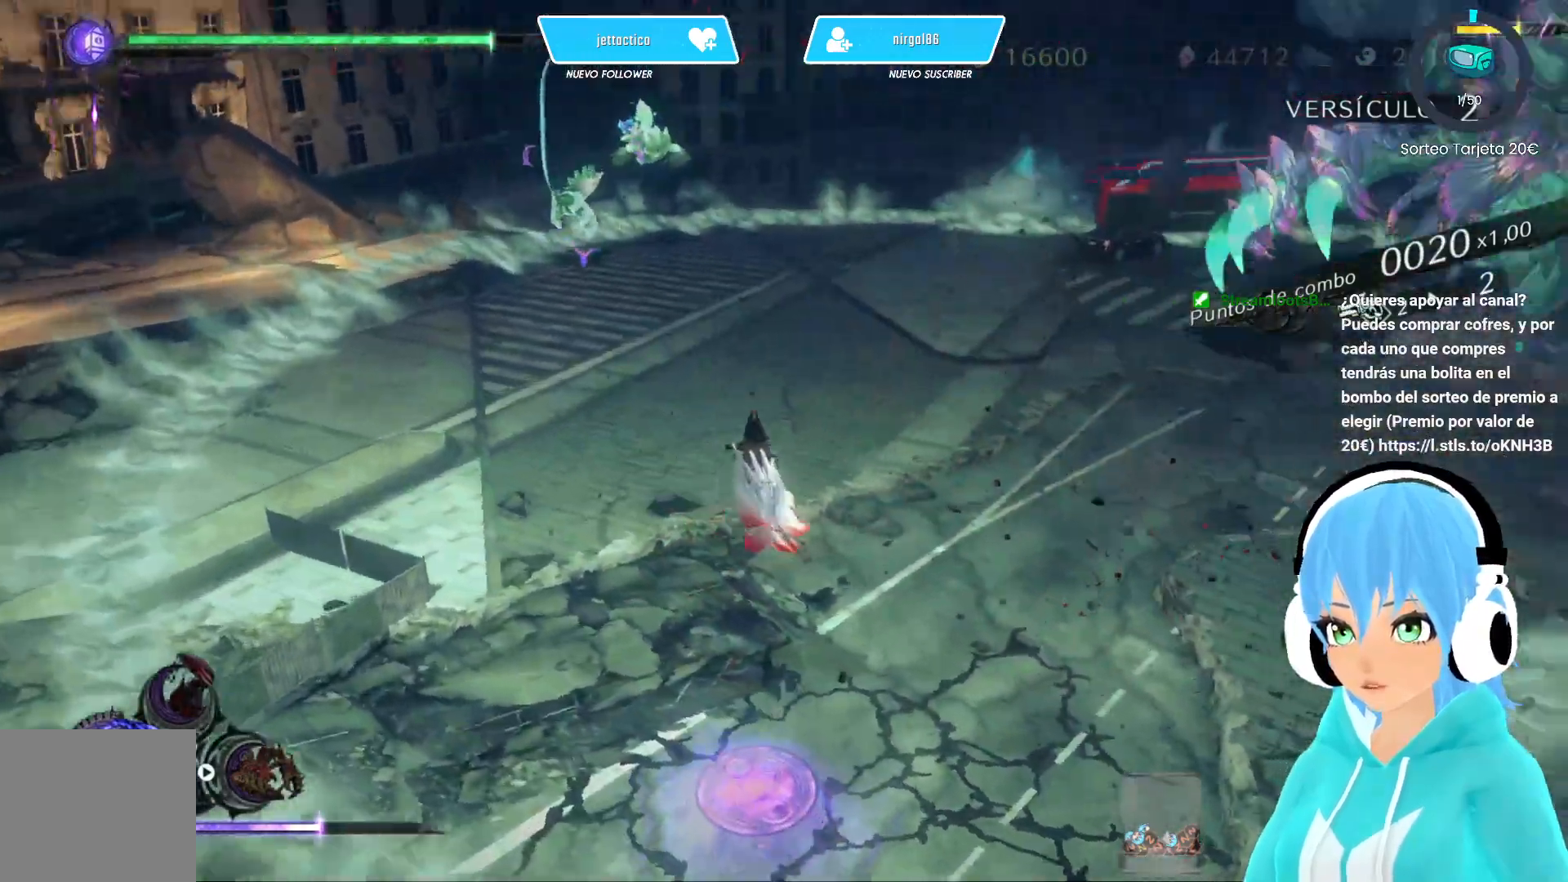
{"buttons": [], "left_stick": "up", "right_stick": "center", "events": [[167, "right_stick", "center"]]}